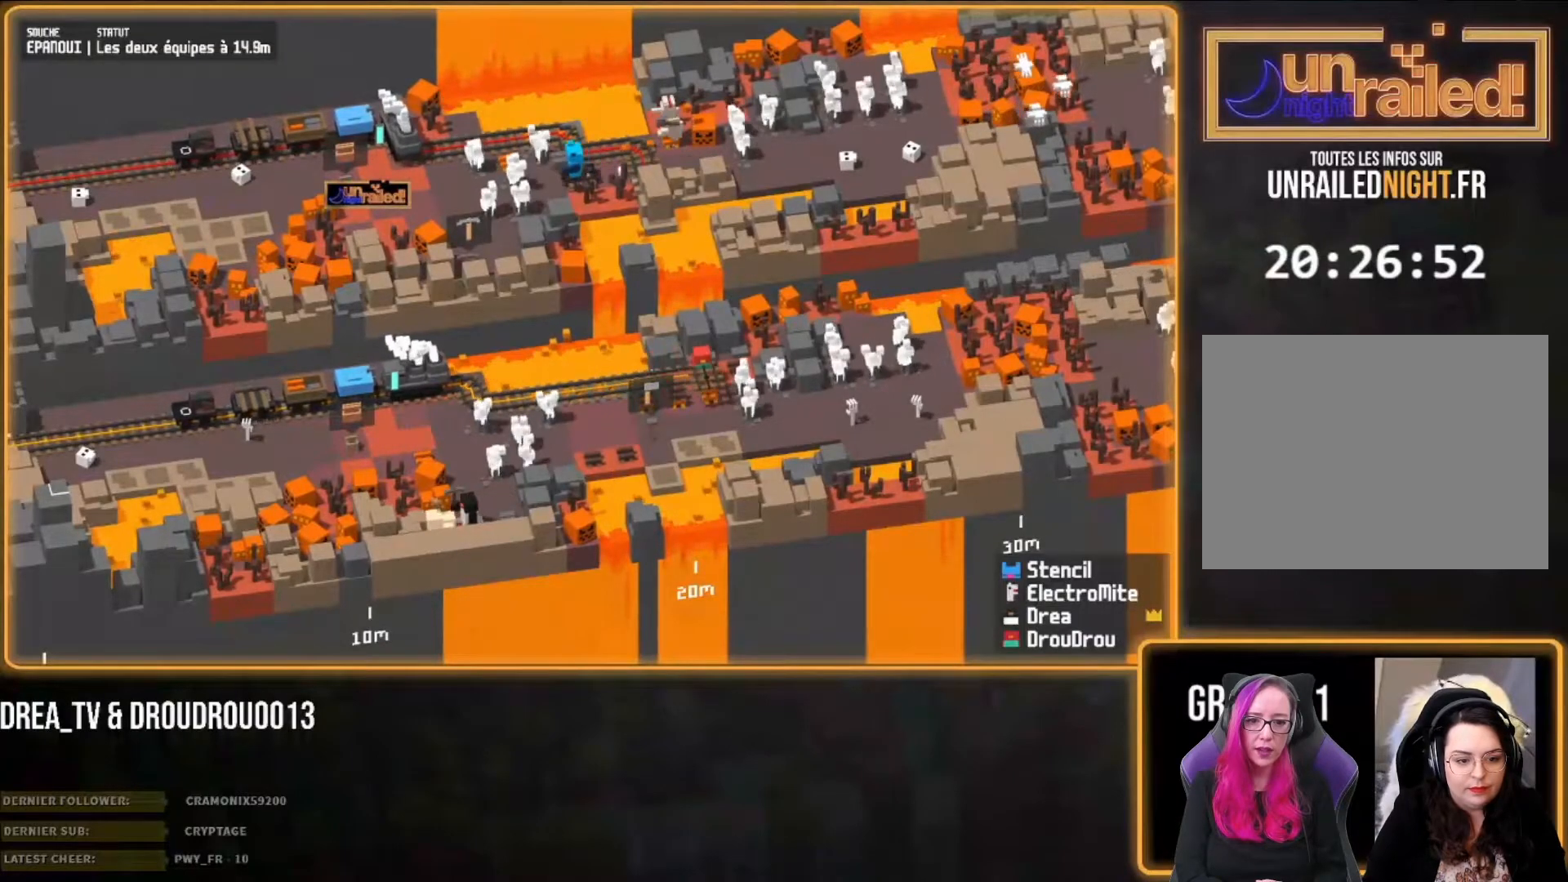
Gameplay with a controller (PlayStation layout); each line is a JSON object with the inputs held at the frame after it (dt_ms = milliseconds from this image to that frame). "events" lists button and stick changes between this image and that frame as [ms after this image, input, new state], when the widget could be followed in between.
{"dt_ms": 500, "buttons": [], "left_stick": "down-left", "right_stick": "center", "events": []}
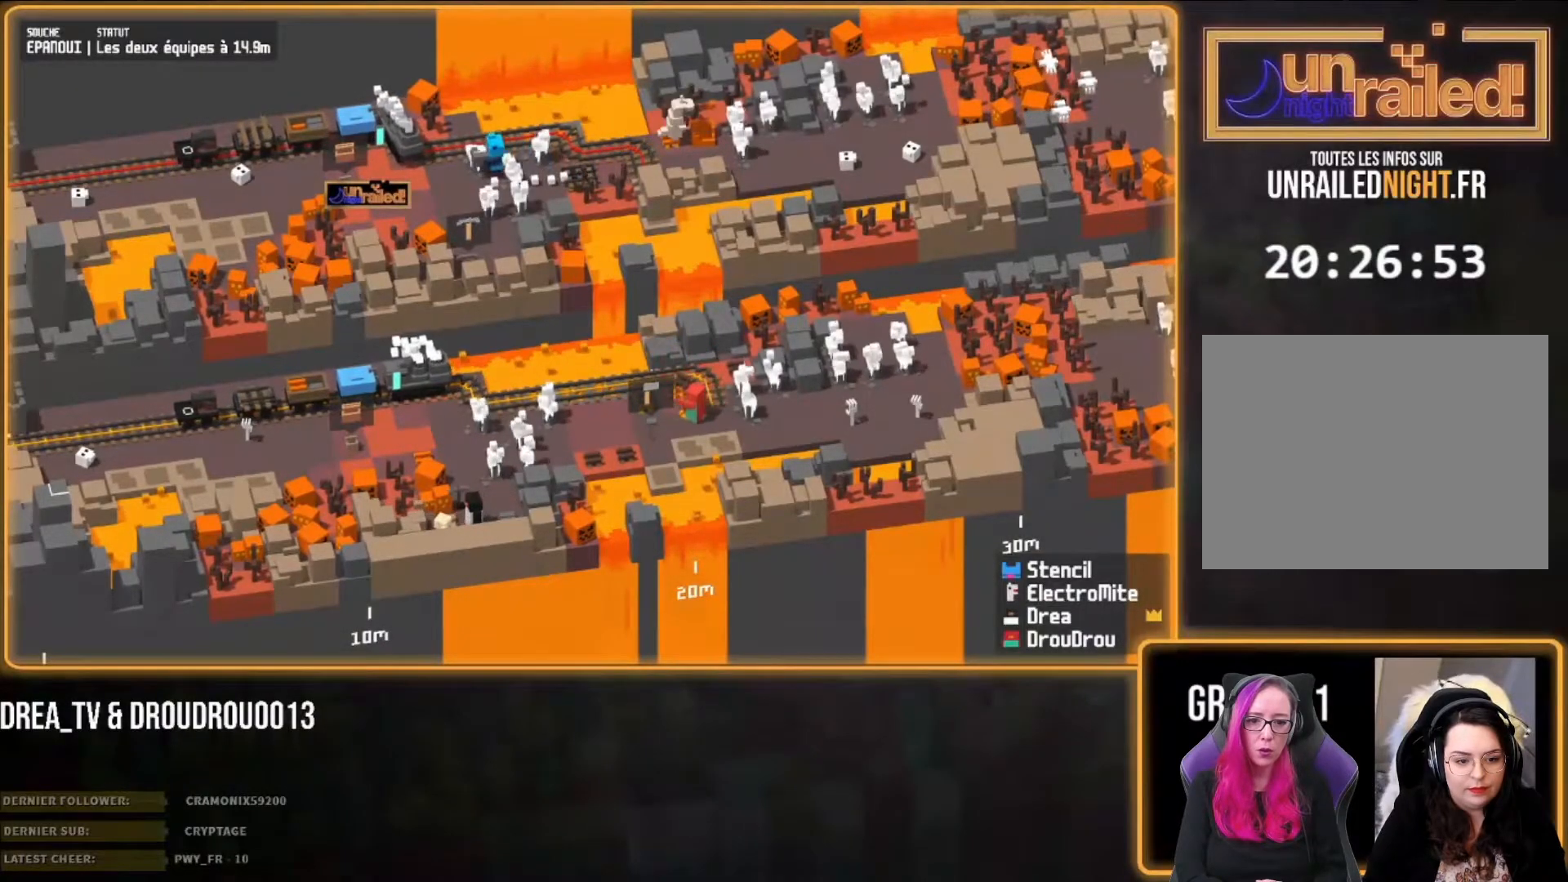
{"dt_ms": 500, "buttons": [], "left_stick": "down", "right_stick": "center", "events": [[433, "left_stick", "down"]]}
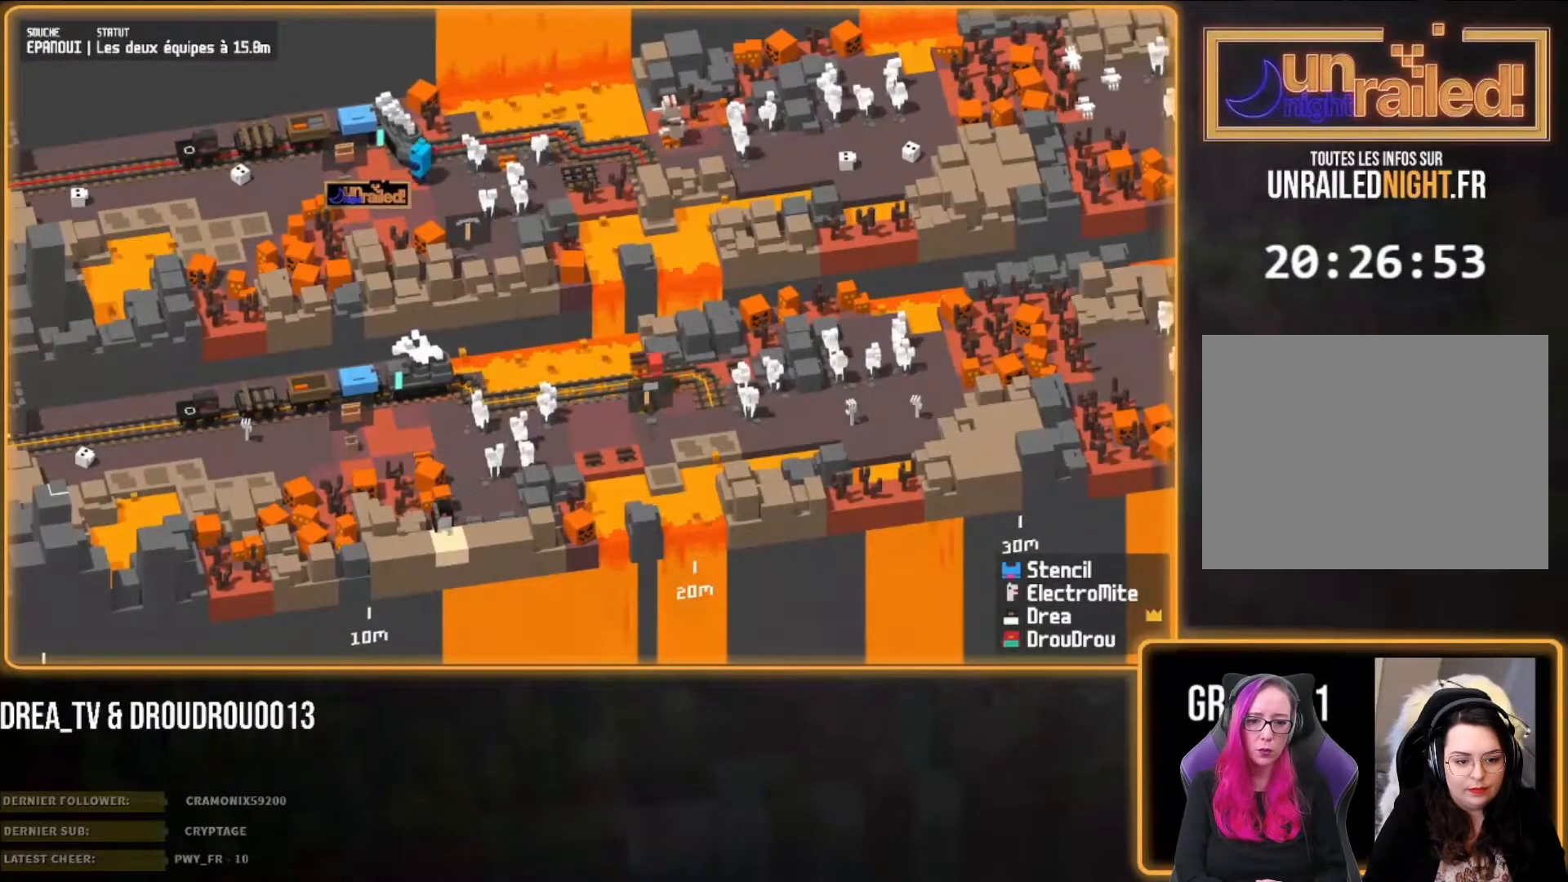
{"dt_ms": 500, "buttons": [], "left_stick": "down", "right_stick": "center", "events": [[217, "left_stick", "center"], [483, "left_stick", "down"]]}
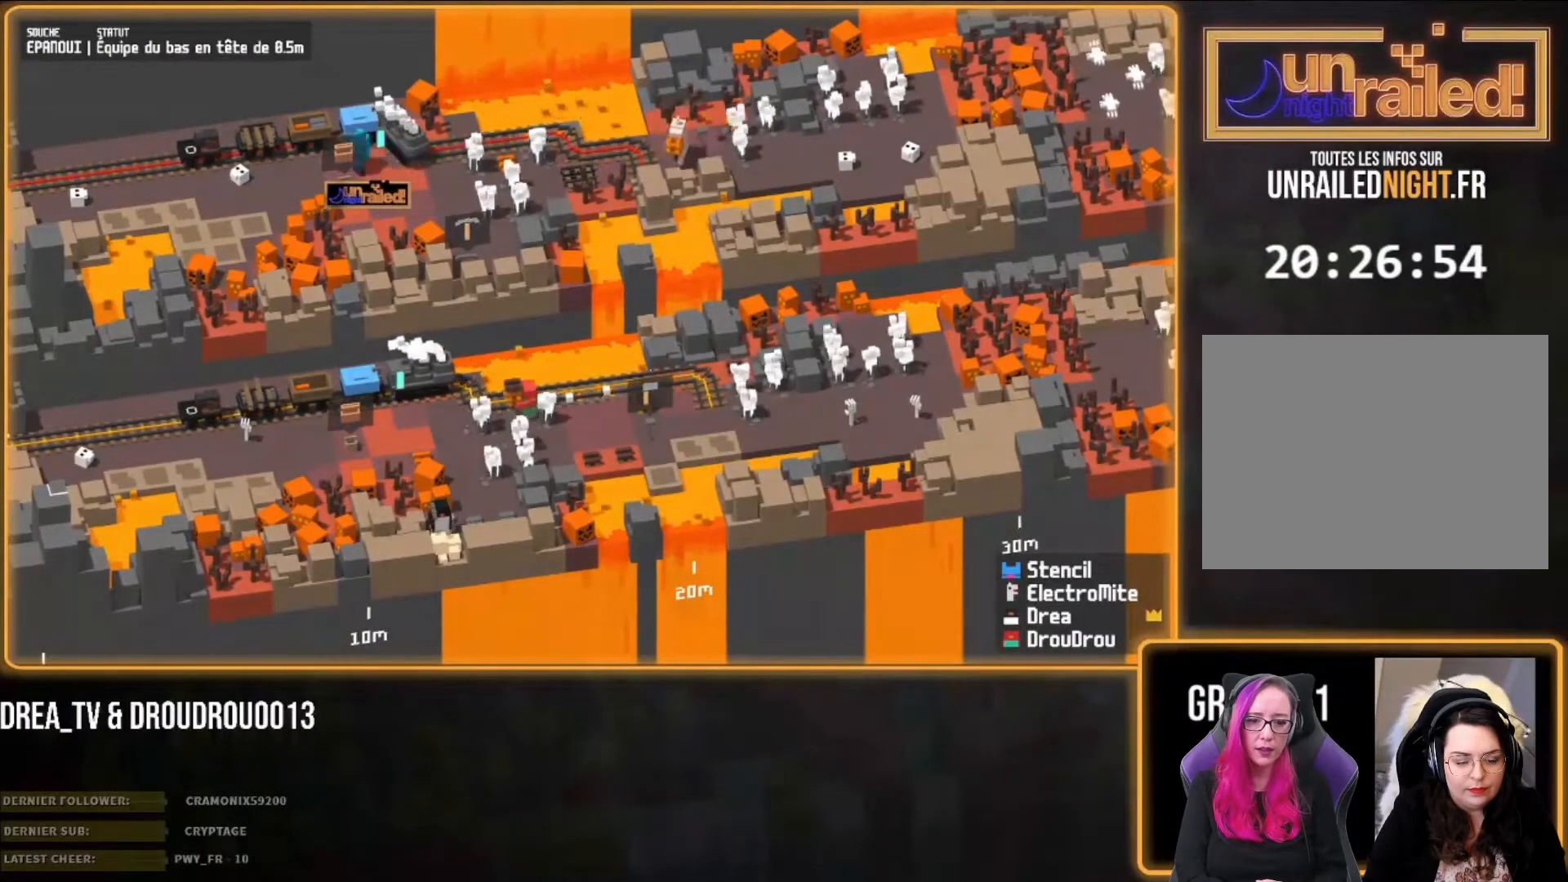
{"dt_ms": 500, "buttons": [], "left_stick": "down", "right_stick": "up-right", "events": [[200, "right_stick", "up-right"]]}
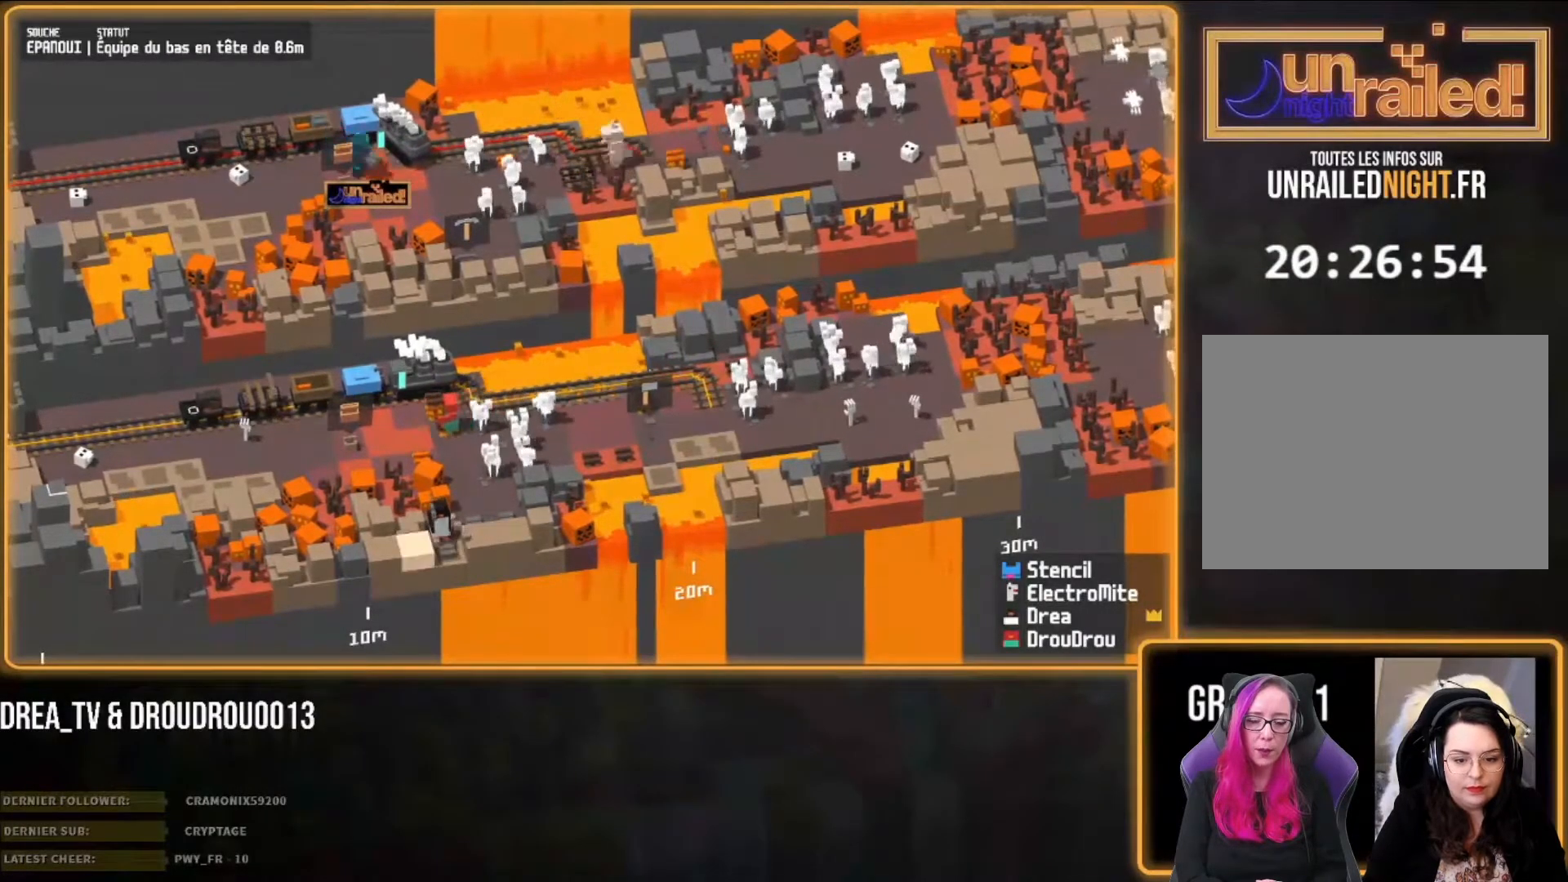
{"dt_ms": 500, "buttons": [], "left_stick": "down-right", "right_stick": "center", "events": [[117, "left_stick", "down-right"], [183, "CIRCLE", "down"], [317, "CIRCLE", "up"], [367, "right_stick", "center"]]}
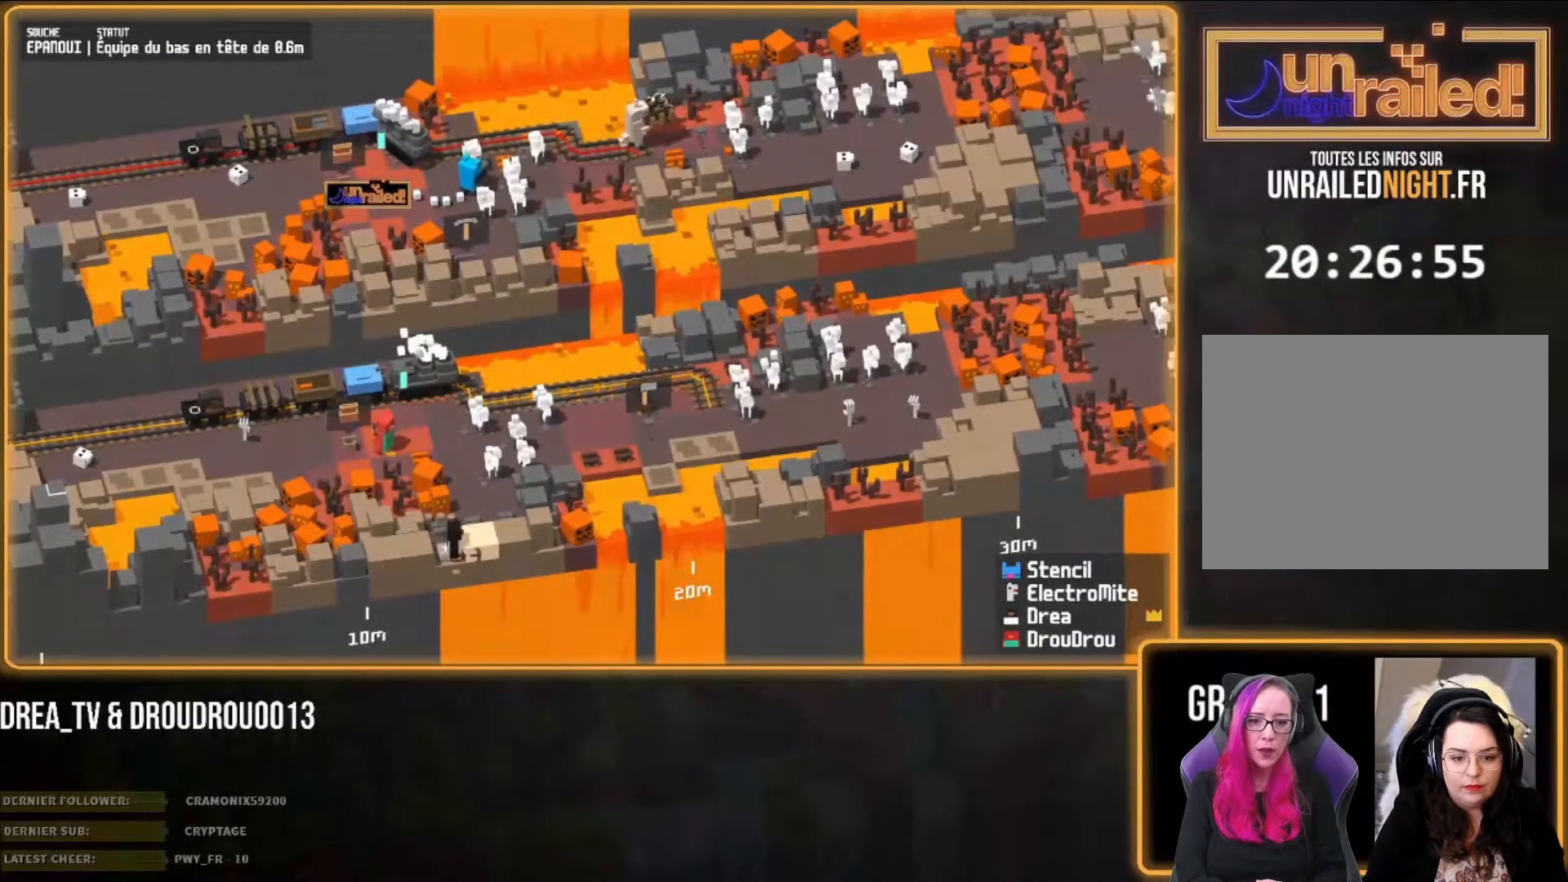
{"dt_ms": 500, "buttons": [], "left_stick": "down-right", "right_stick": "center", "events": []}
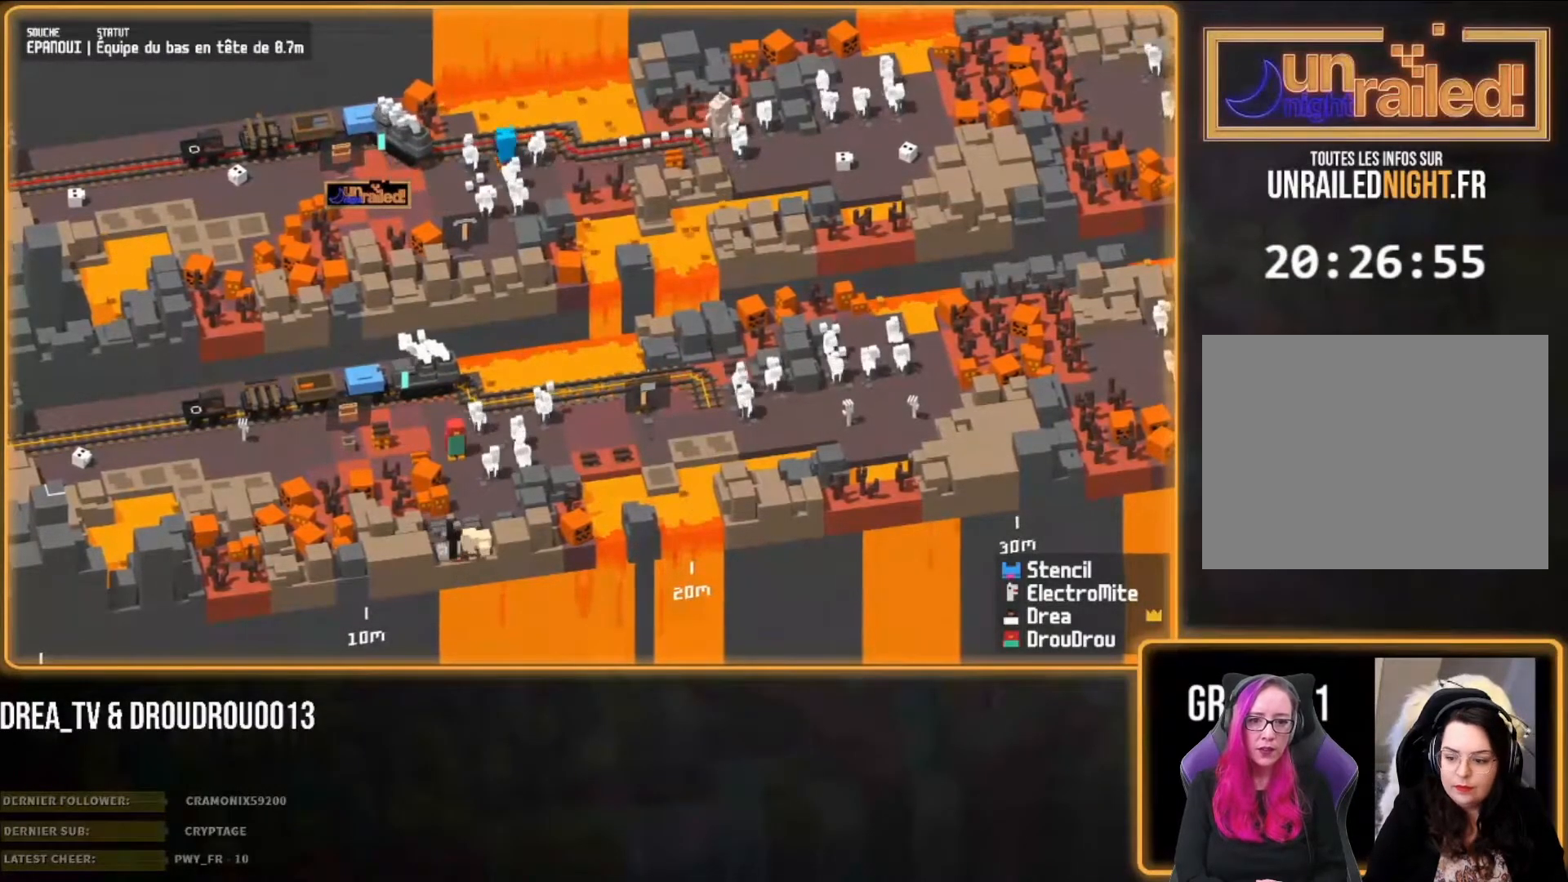
{"dt_ms": 500, "buttons": [], "left_stick": "down-right", "right_stick": "center", "events": []}
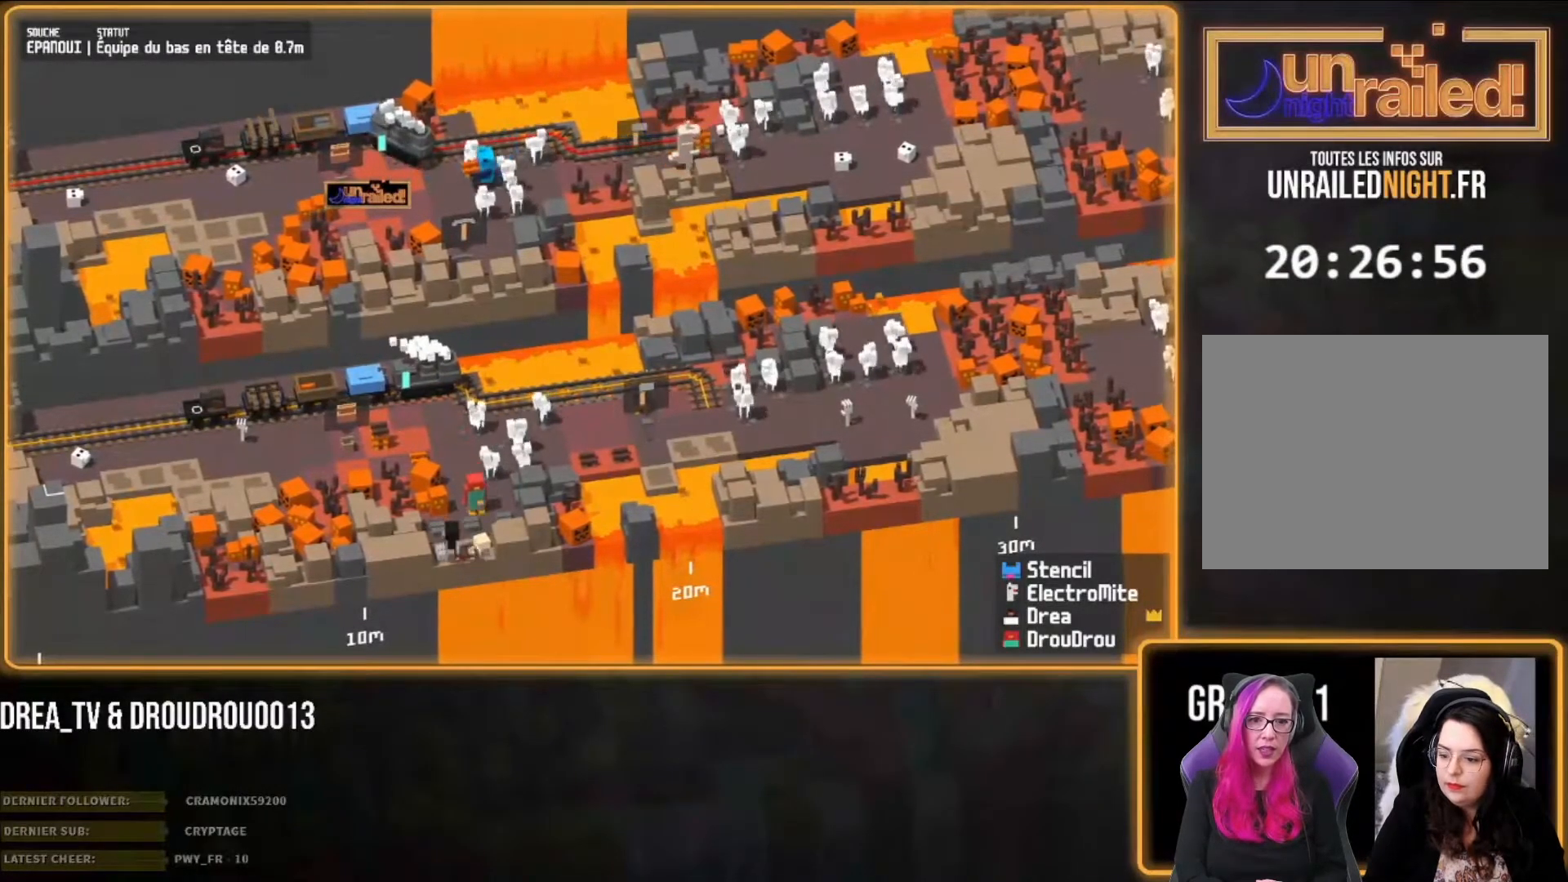
{"dt_ms": 500, "buttons": [], "left_stick": "down-right", "right_stick": "center", "events": []}
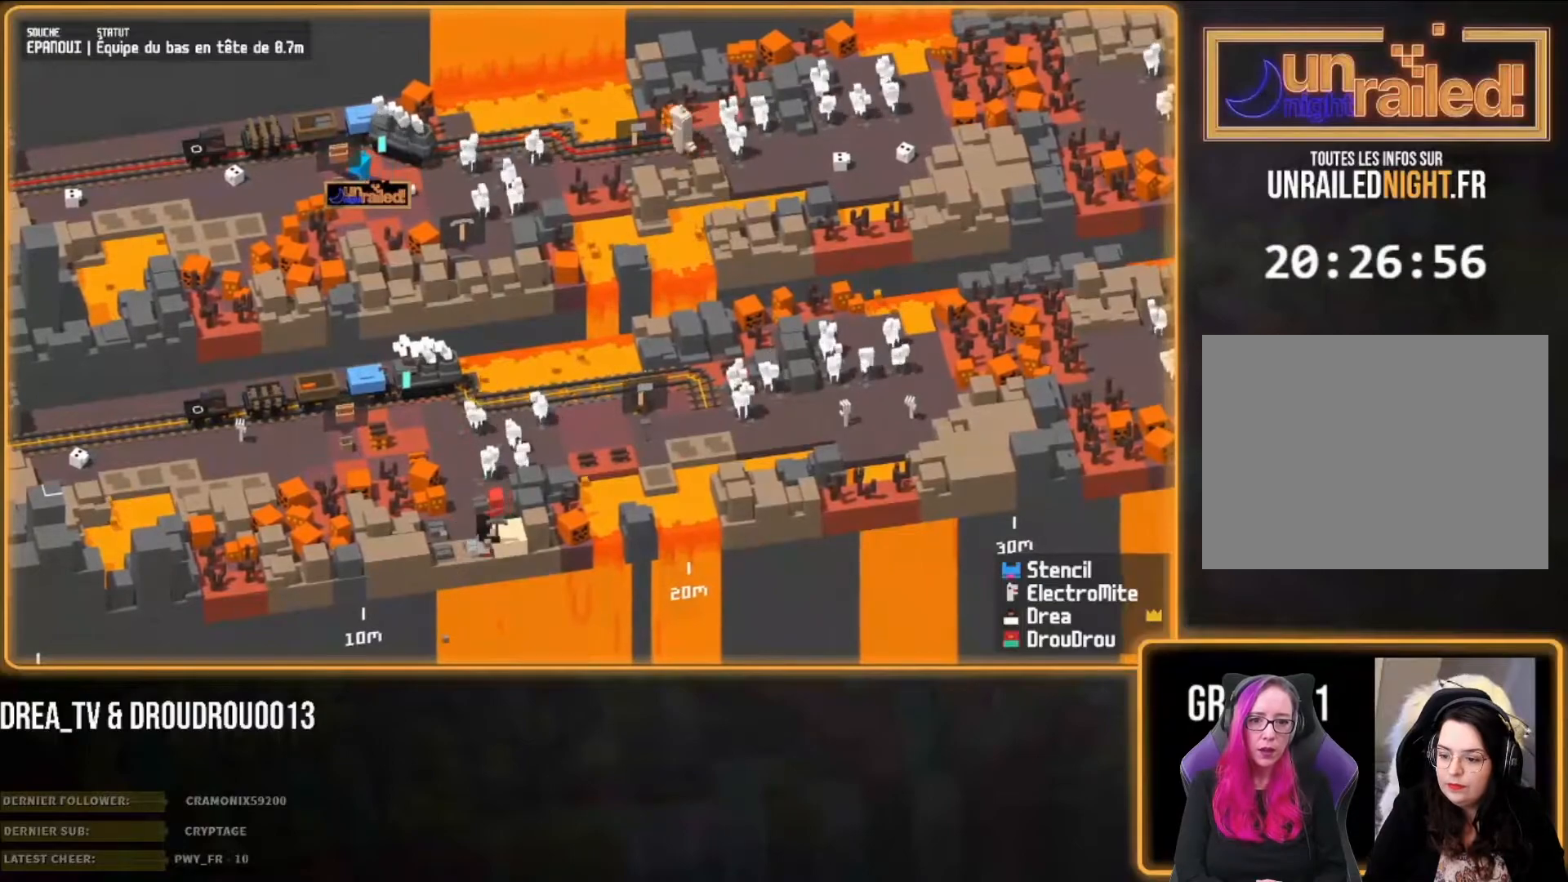
{"dt_ms": 500, "buttons": [], "left_stick": "down-right", "right_stick": "right", "events": [[317, "right_stick", "right"]]}
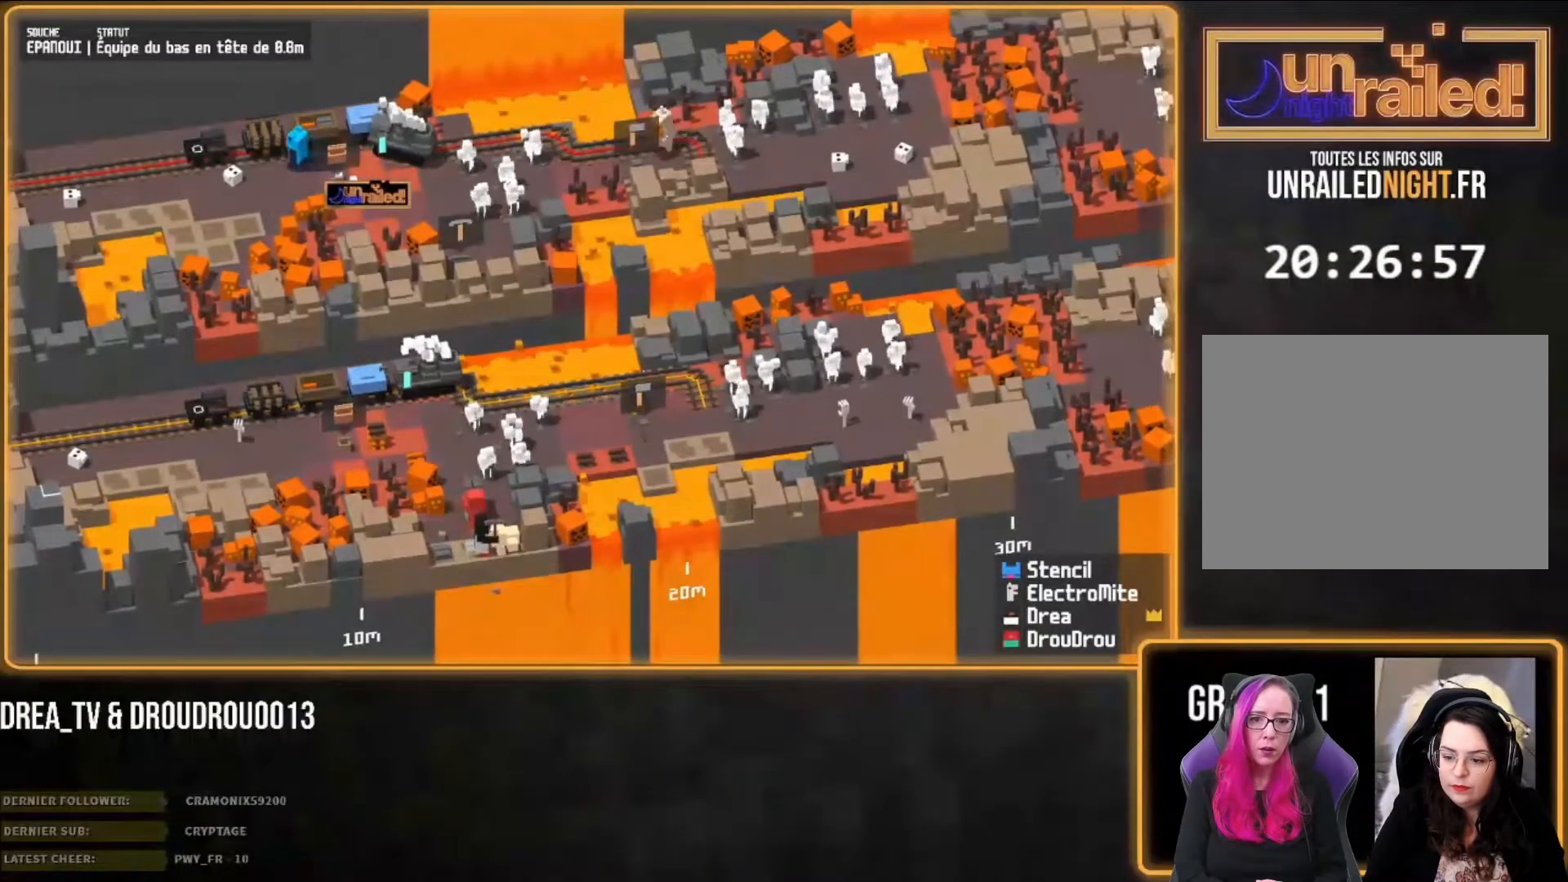
{"dt_ms": 500, "buttons": [], "left_stick": "down-right", "right_stick": "right", "events": []}
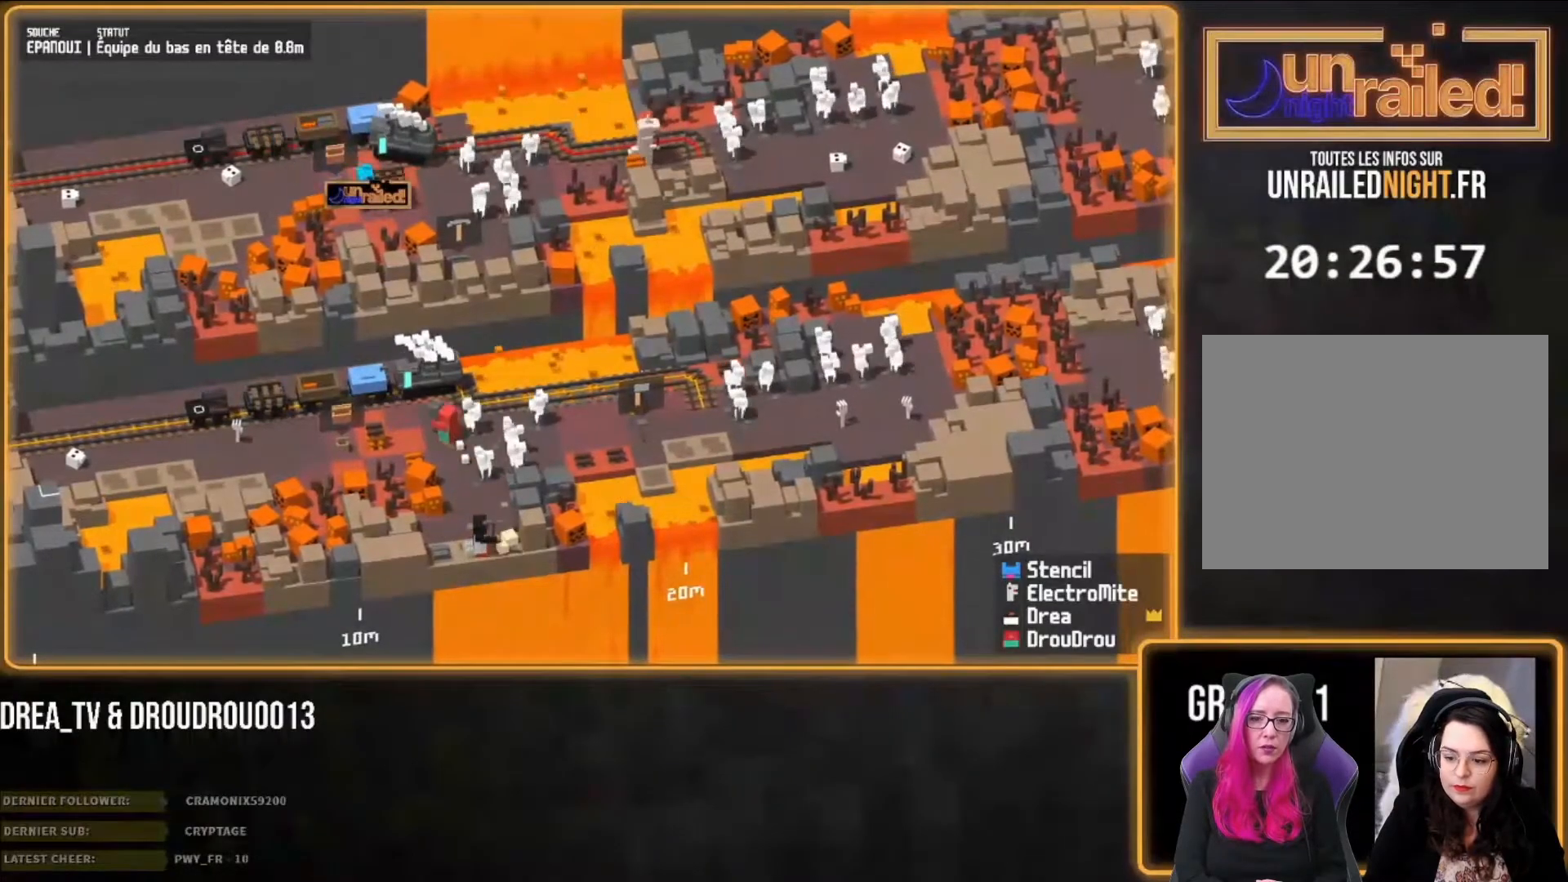
{"dt_ms": 500, "buttons": [], "left_stick": "down-right", "right_stick": "center", "events": [[183, "CIRCLE", "down"], [183, "right_stick", "center"], [317, "CIRCLE", "up"]]}
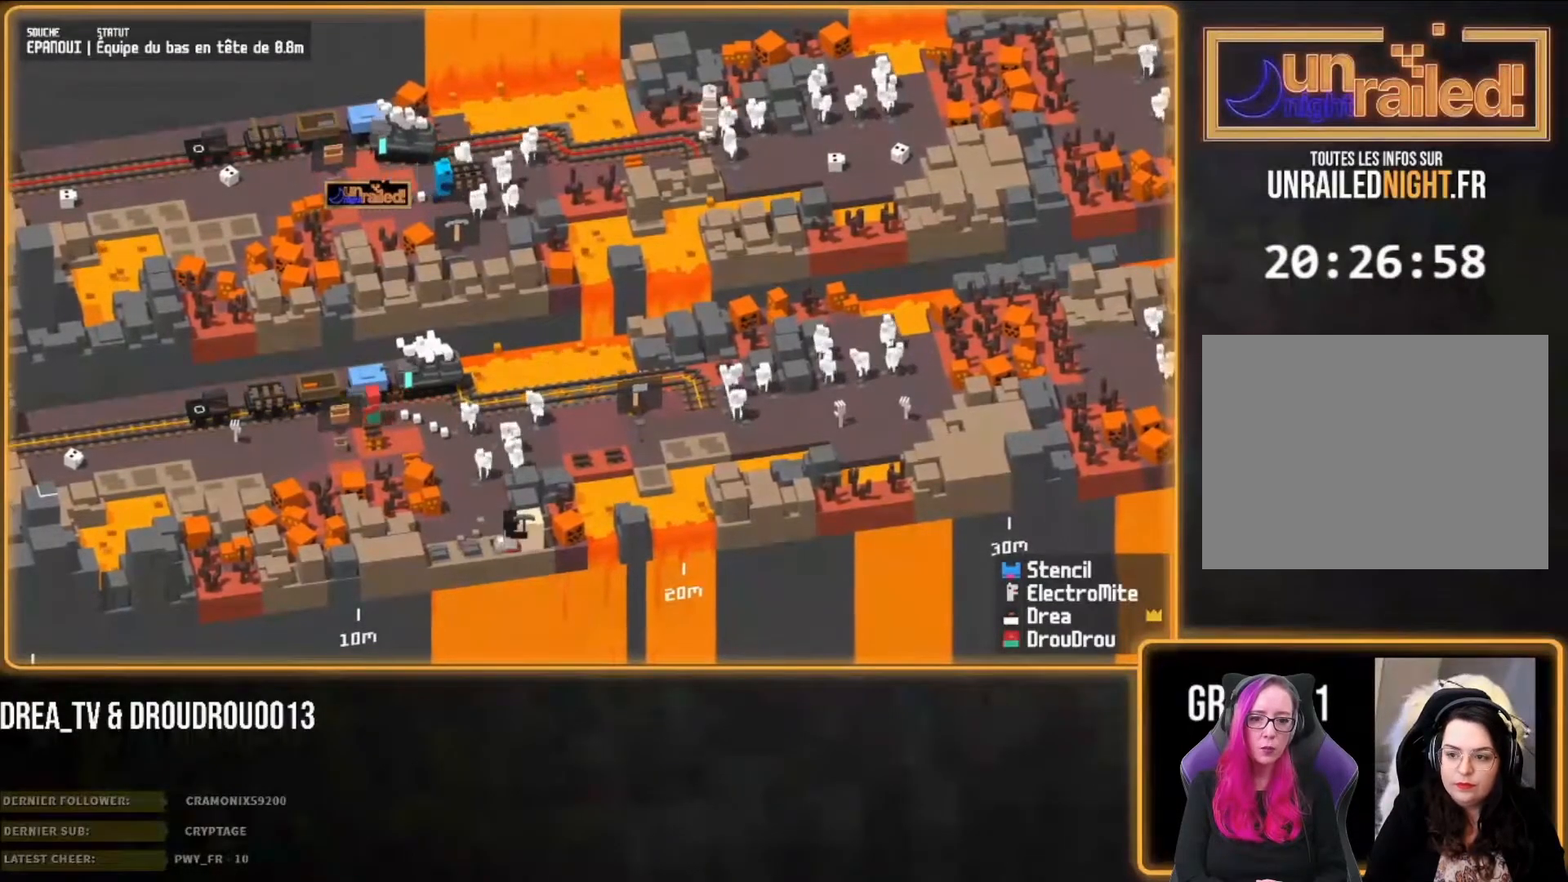
{"dt_ms": 500, "buttons": [], "left_stick": "down-right", "right_stick": "center", "events": []}
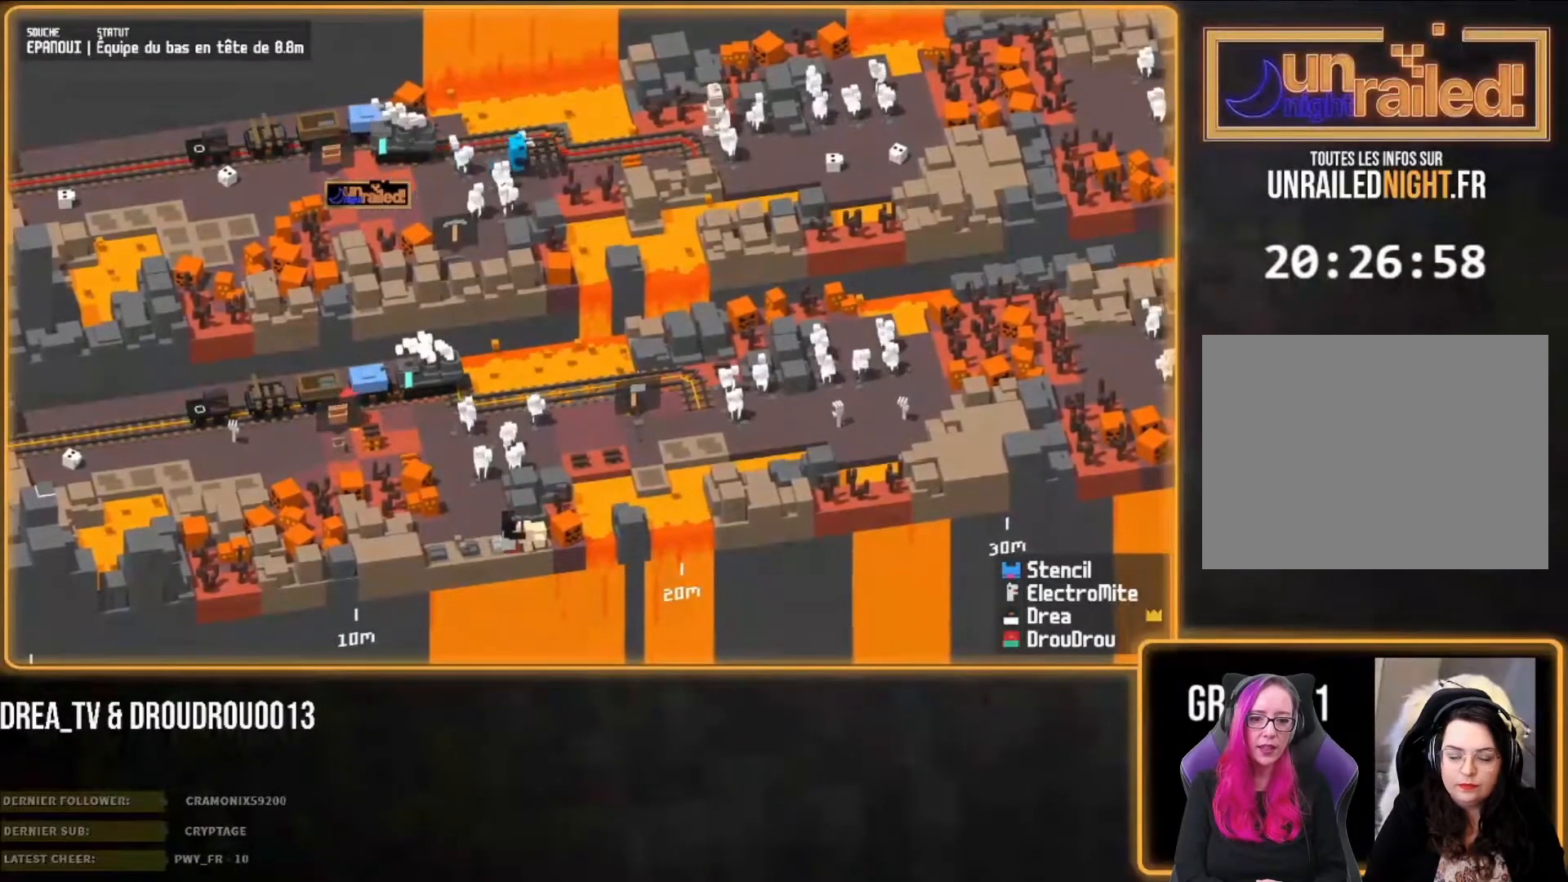
{"dt_ms": 500, "buttons": [], "left_stick": "center", "right_stick": "right", "events": [[217, "left_stick", "center"], [367, "right_stick", "right"]]}
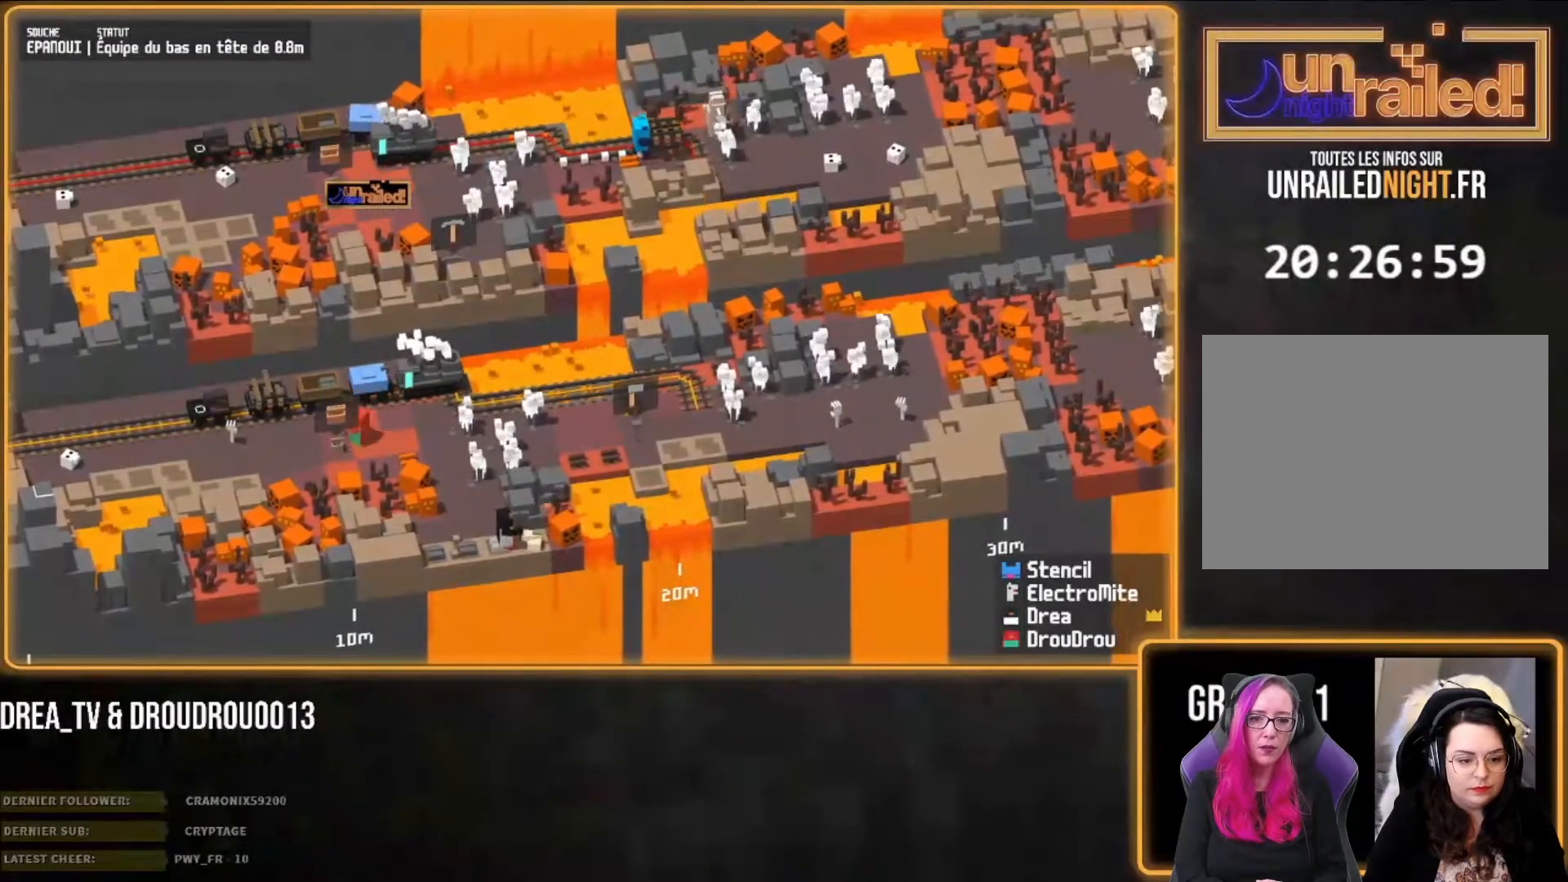
{"dt_ms": 500, "buttons": [], "left_stick": "left", "right_stick": "right", "events": [[117, "CIRCLE", "down"], [117, "left_stick", "left"], [283, "CIRCLE", "up"], [350, "CIRCLE", "down"], [483, "CIRCLE", "up"]]}
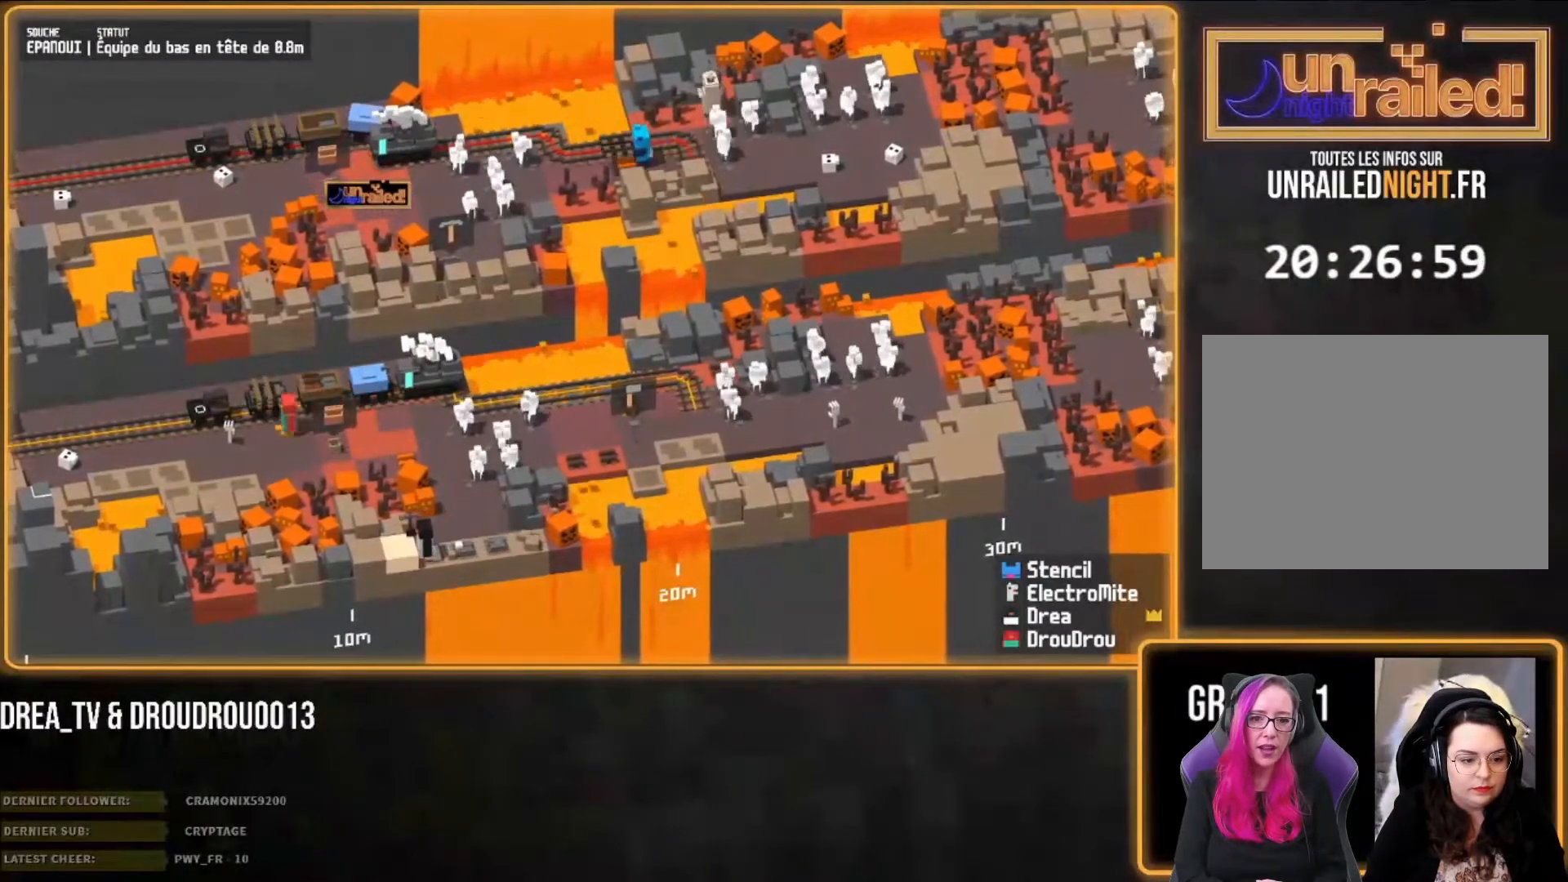
{"dt_ms": 500, "buttons": [], "left_stick": "left", "right_stick": "right", "events": []}
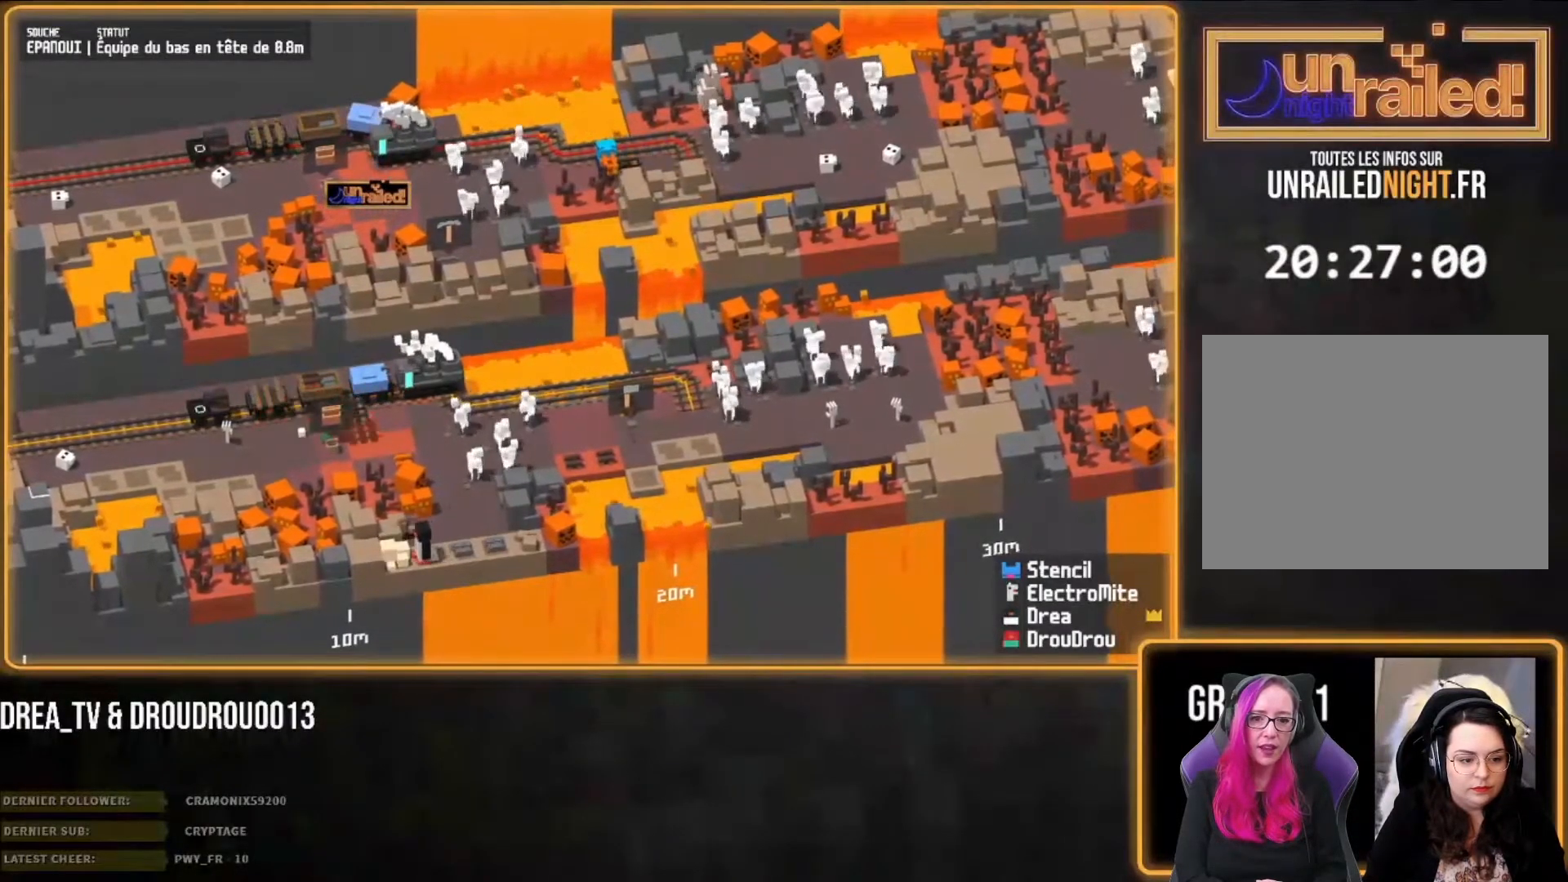
{"dt_ms": 500, "buttons": [], "left_stick": "left", "right_stick": "right", "events": []}
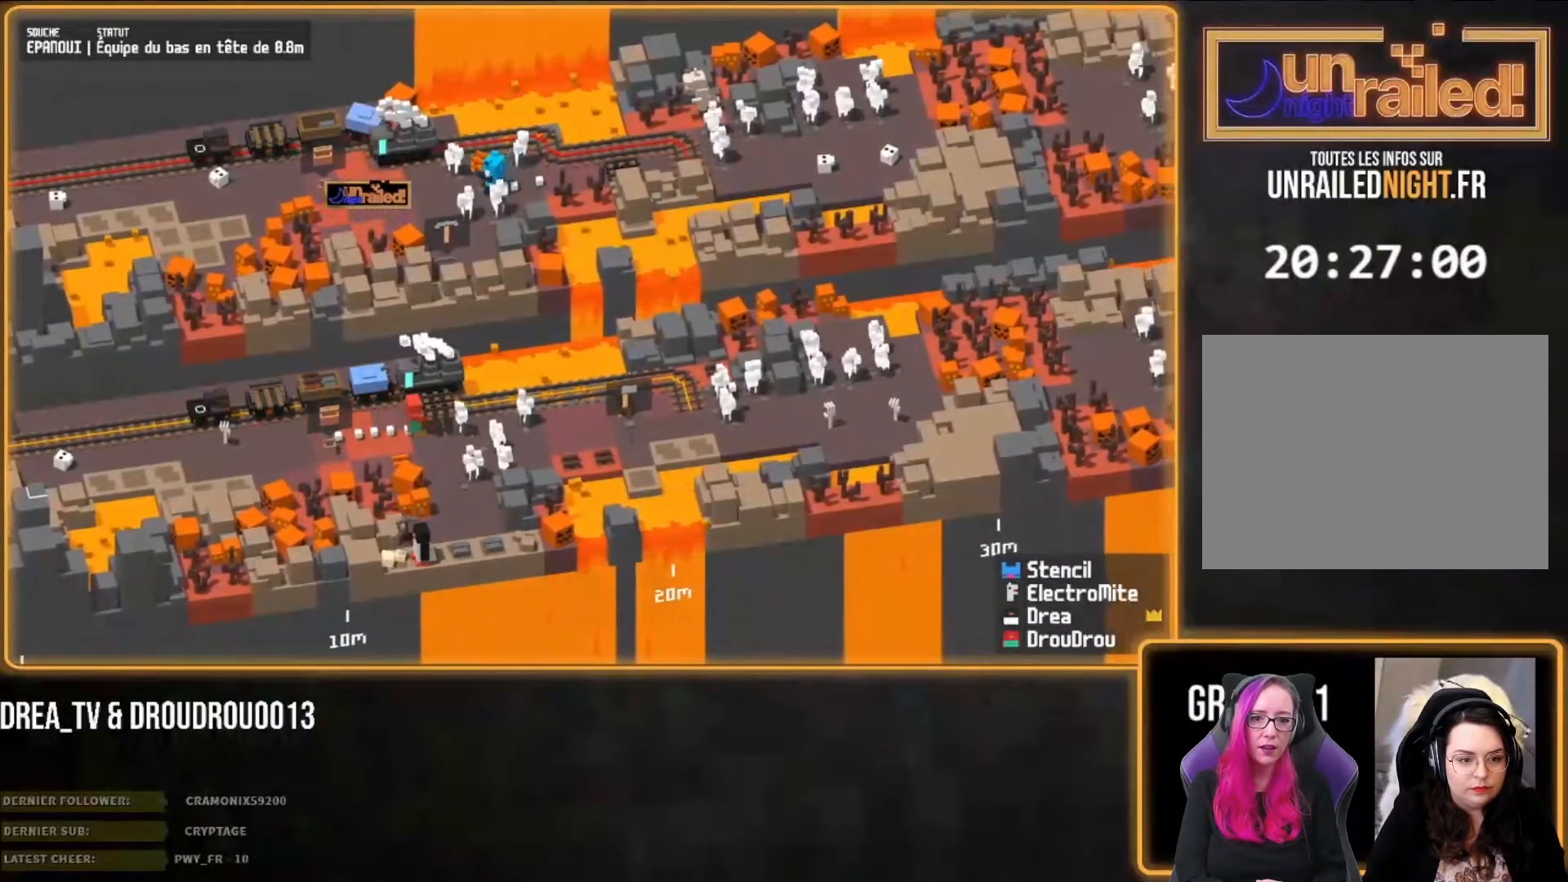
{"dt_ms": 500, "buttons": [], "left_stick": "up-left", "right_stick": "right", "events": [[217, "left_stick", "up-left"]]}
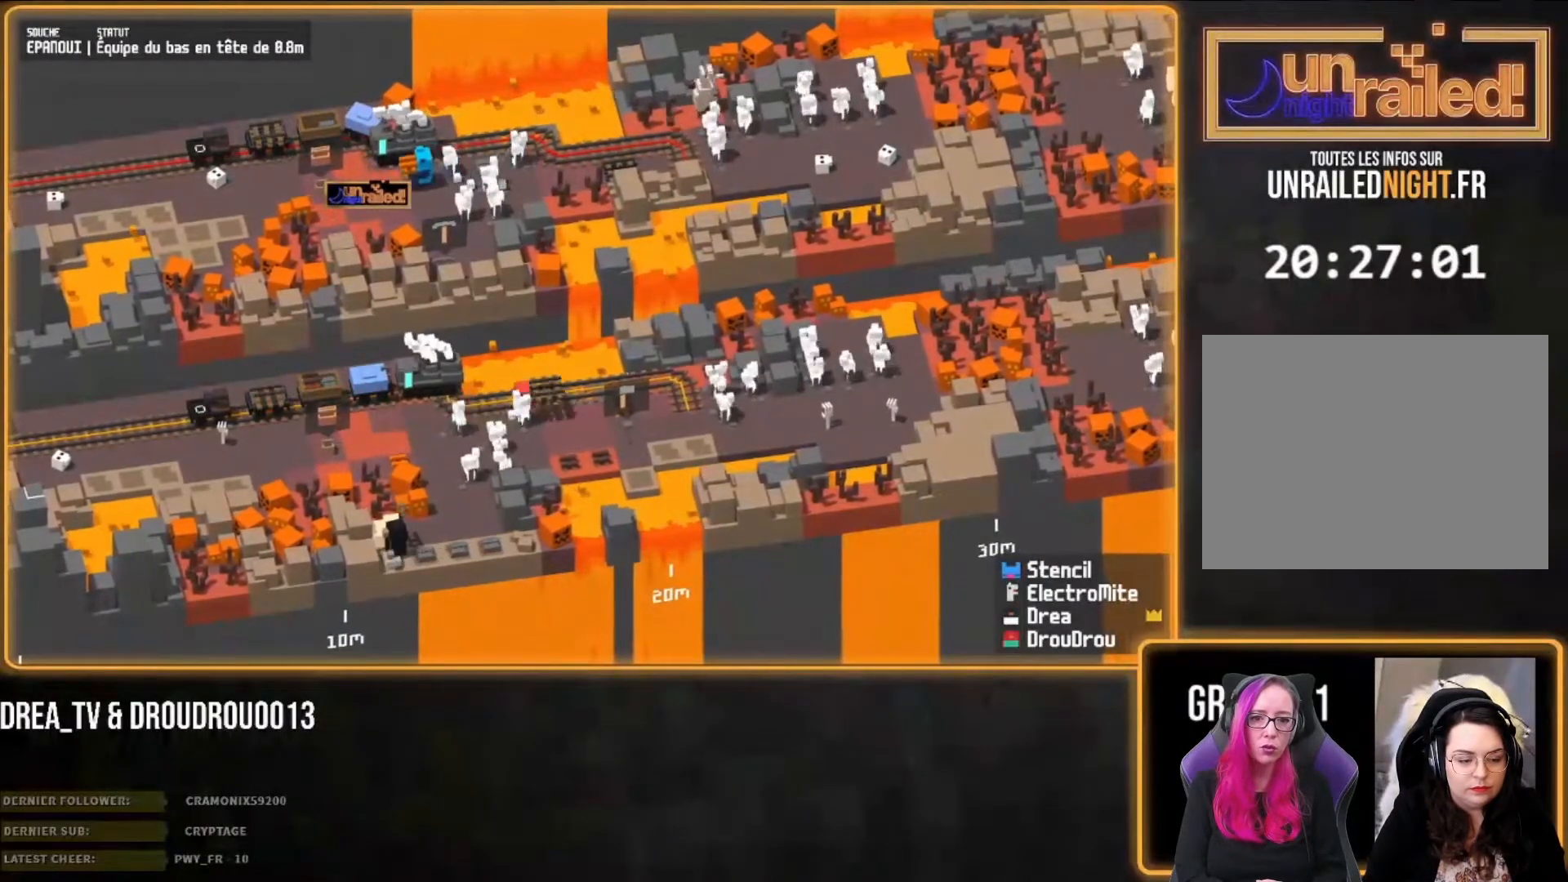
{"dt_ms": 500, "buttons": [], "left_stick": "up-left", "right_stick": "right", "events": []}
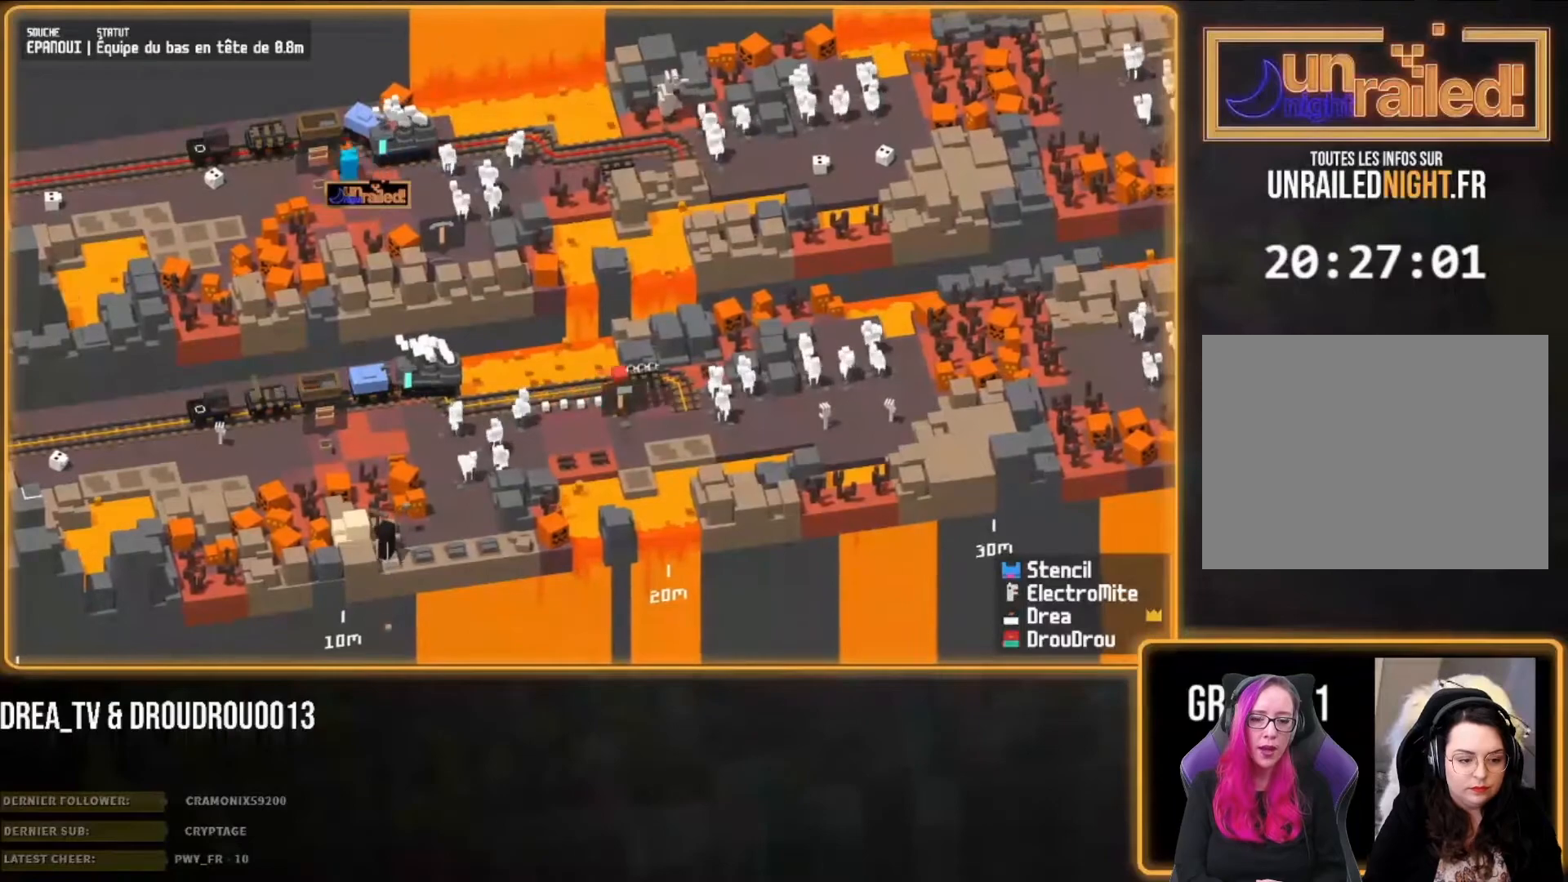
{"dt_ms": 1000, "buttons": [], "left_stick": "up", "right_stick": "center"}
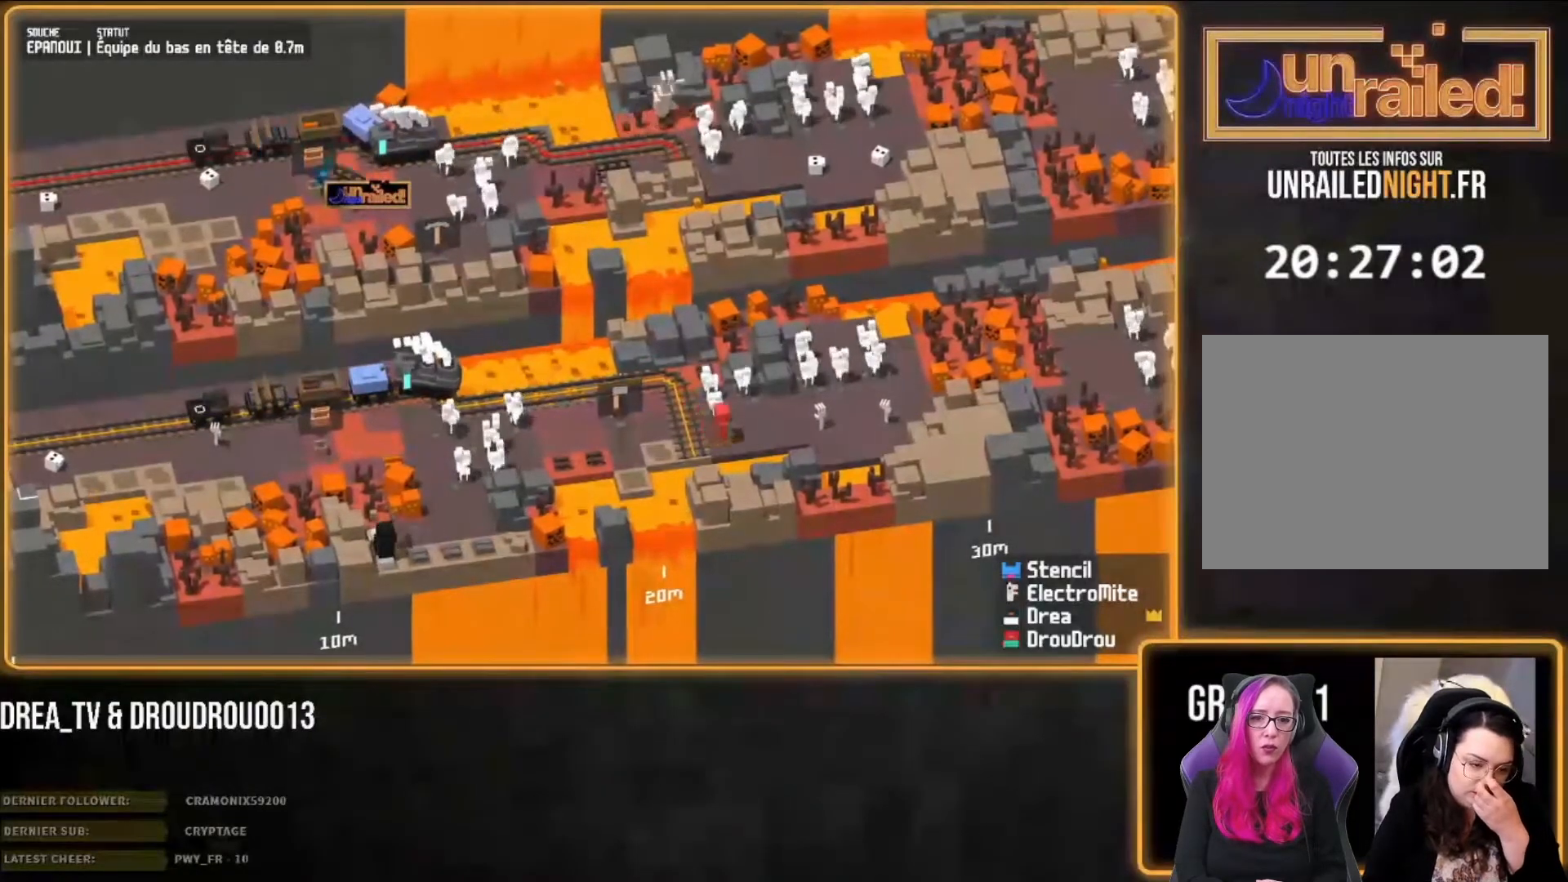
{"dt_ms": 500, "buttons": [], "left_stick": "left", "right_stick": "center", "events": [[317, "left_stick", "left"]]}
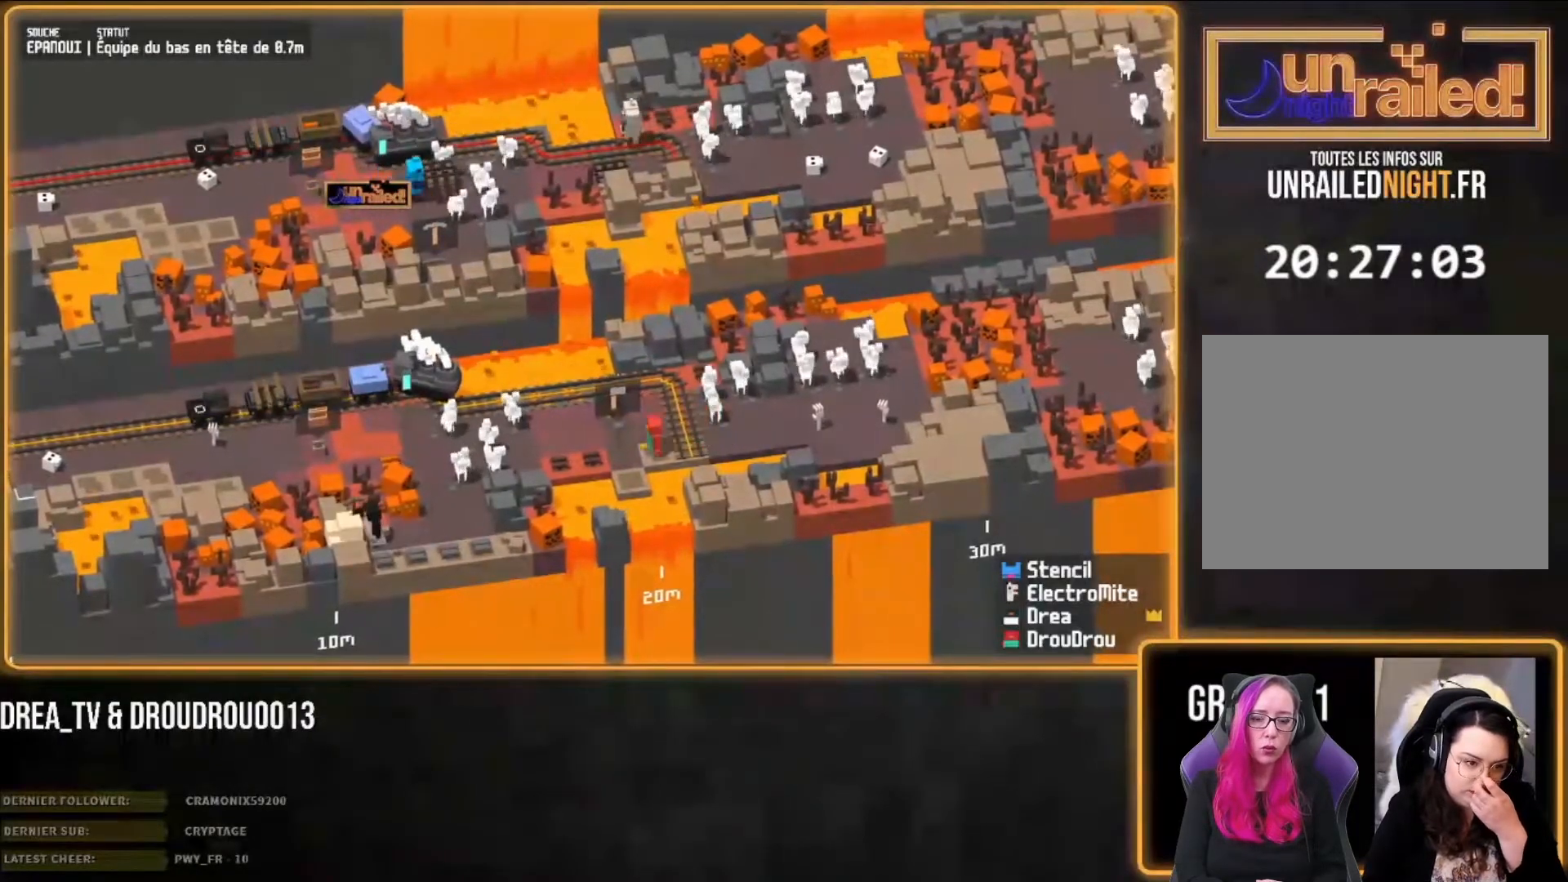
{"dt_ms": 1000, "buttons": [], "left_stick": "left", "right_stick": "center"}
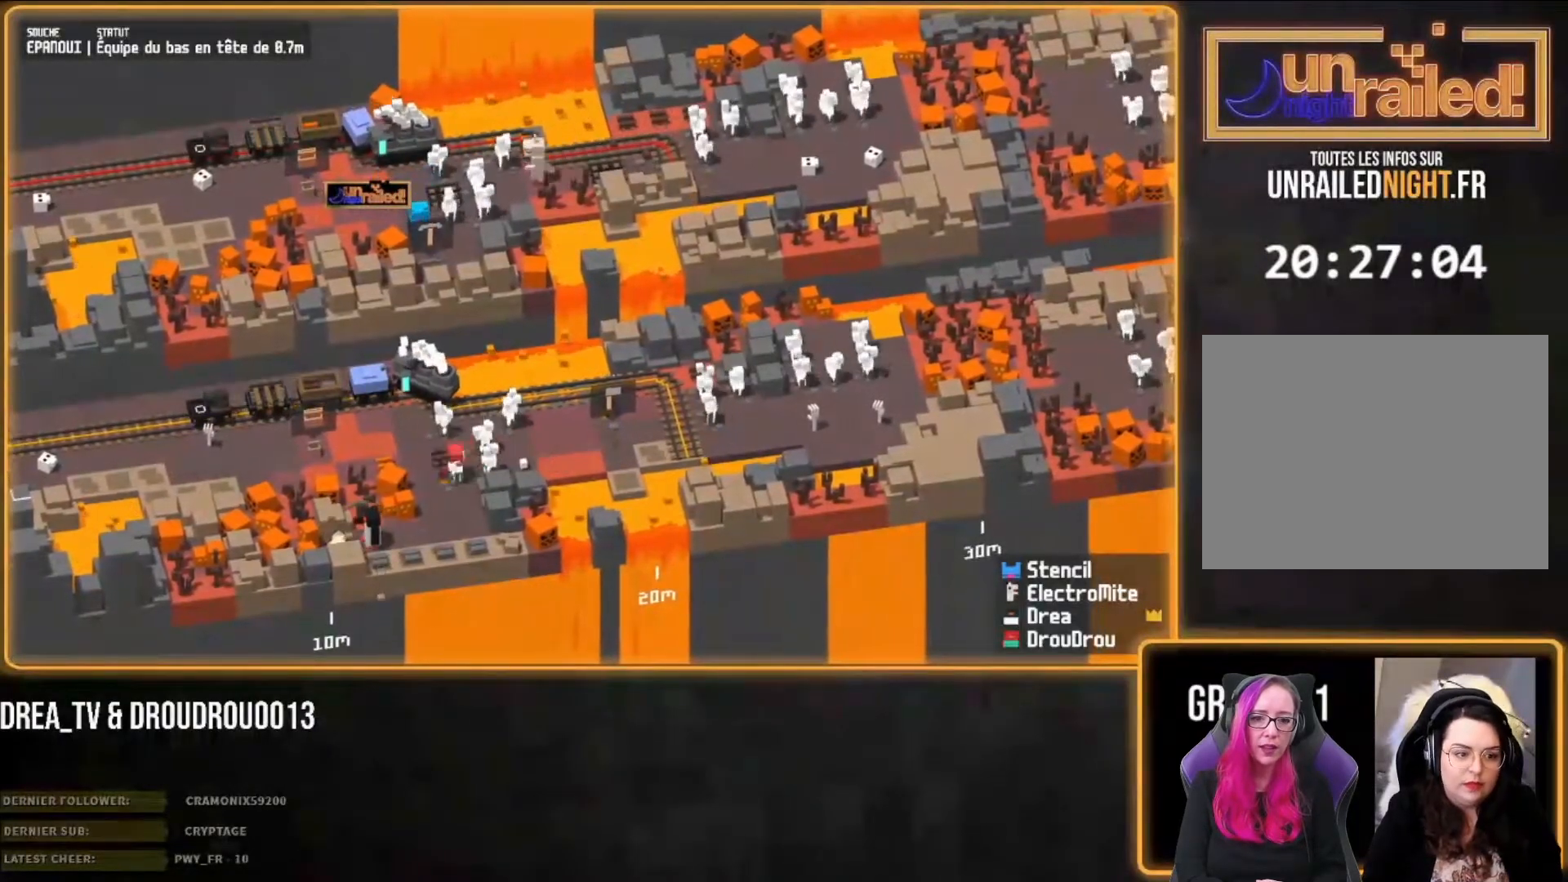
{"dt_ms": 500, "buttons": [], "left_stick": "down-left", "right_stick": "center", "events": [[200, "right_stick", "down-right"], [417, "right_stick", "center"], [483, "left_stick", "down-left"]]}
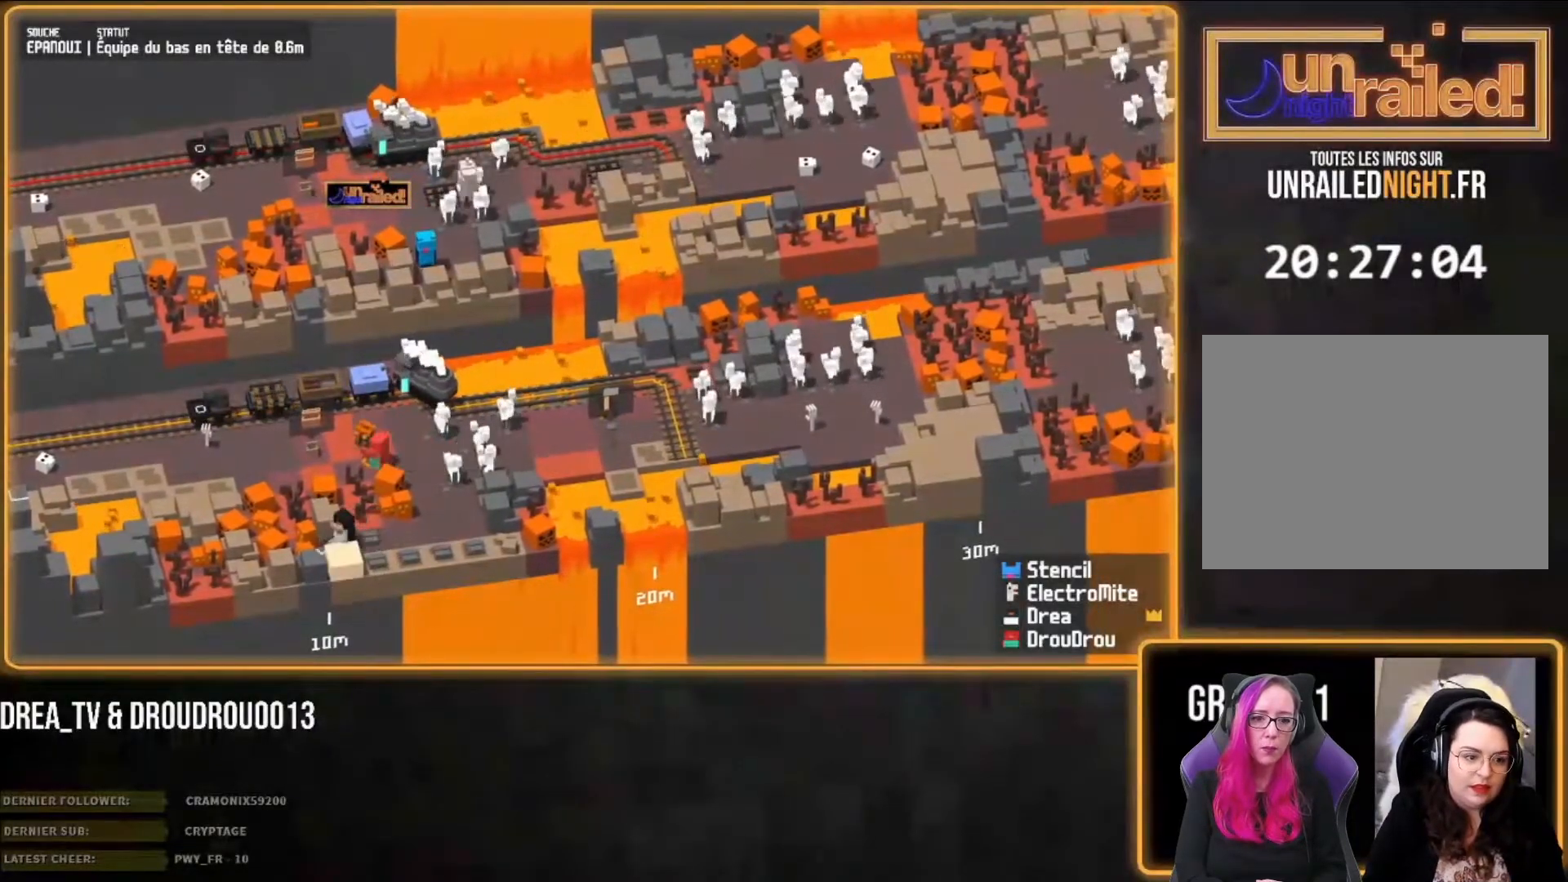
{"dt_ms": 500, "buttons": [], "left_stick": "down", "right_stick": "center", "events": [[367, "left_stick", "down"]]}
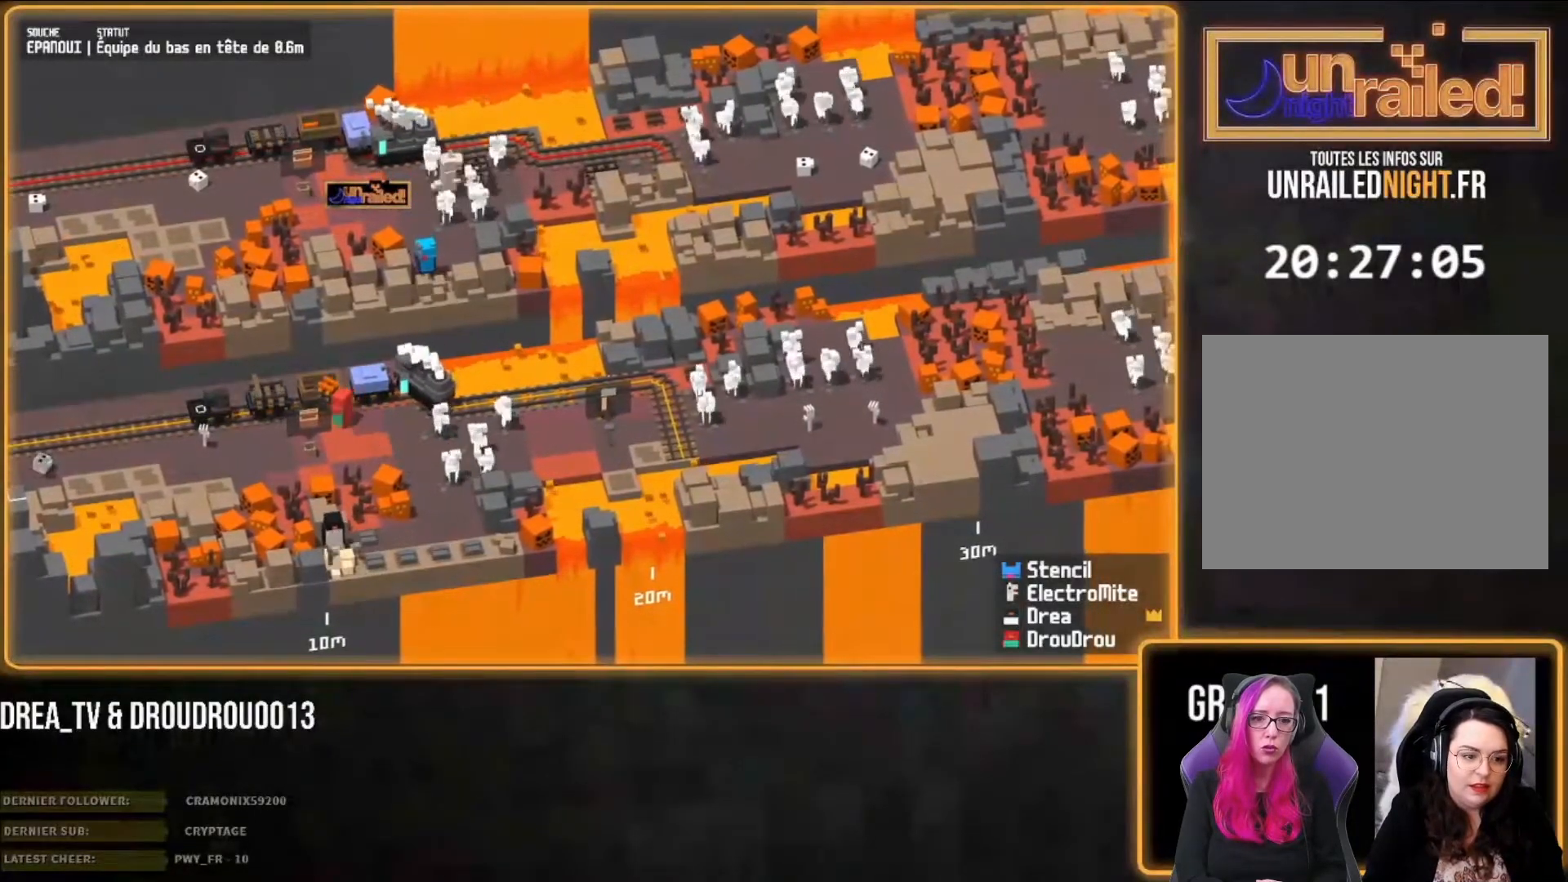
{"dt_ms": 500, "buttons": [], "left_stick": "up", "right_stick": "center"}
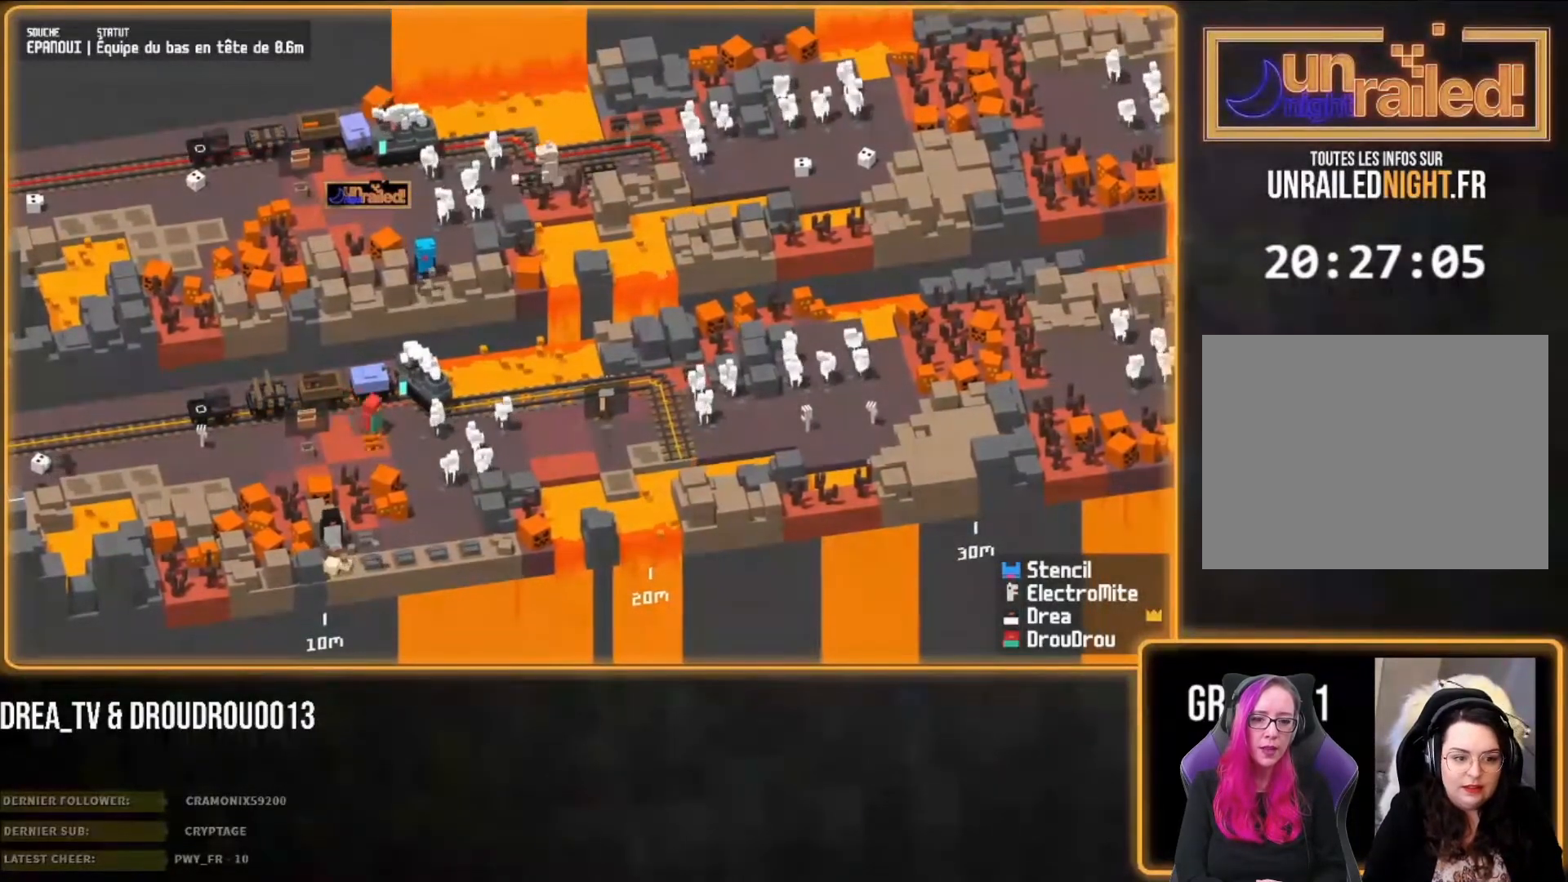
{"dt_ms": 500, "buttons": ["CIRCLE"], "left_stick": "up", "right_stick": "center", "events": [[450, "CIRCLE", "down"]]}
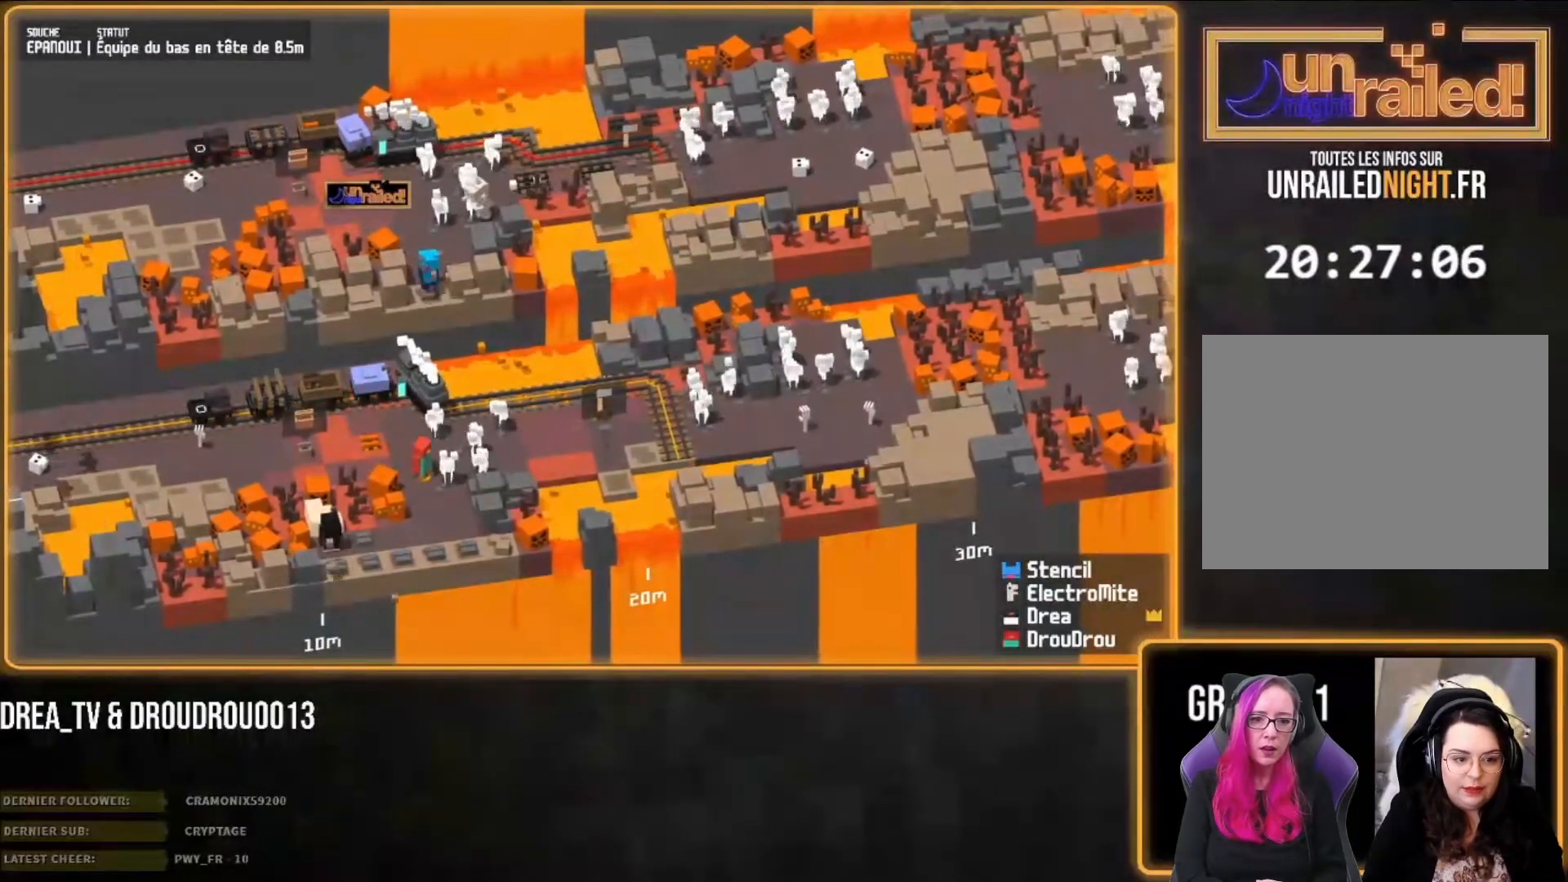
{"dt_ms": 1000, "buttons": [], "left_stick": "up", "right_stick": "center"}
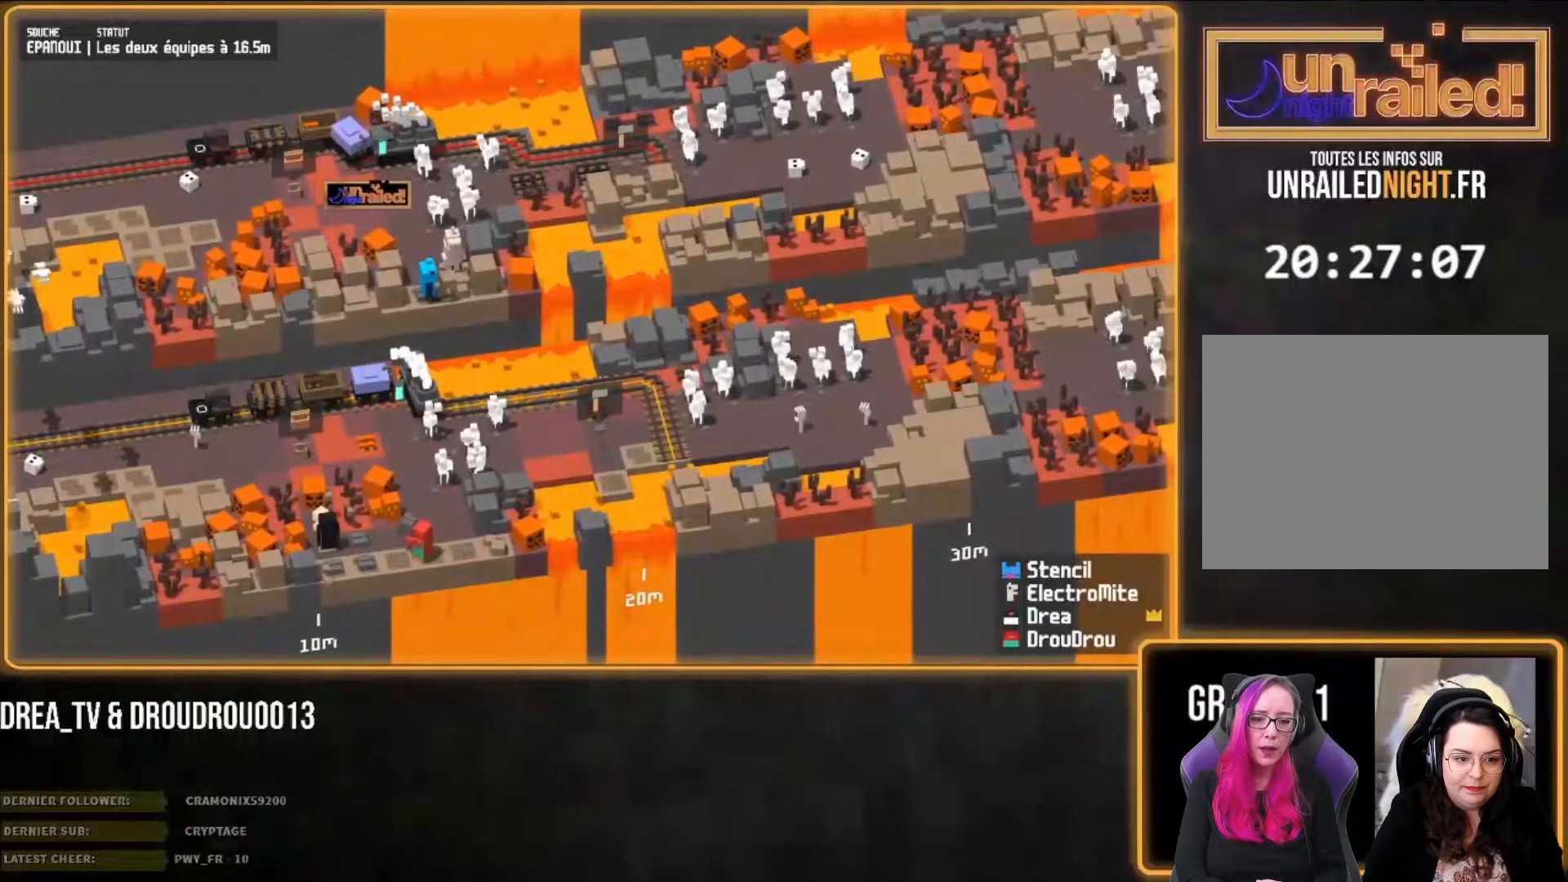
{"dt_ms": 500, "buttons": ["CIRCLE"], "left_stick": "down-right", "right_stick": "center", "events": [[317, "left_stick", "down"], [450, "left_stick", "down-right"], [483, "CIRCLE", "down"]]}
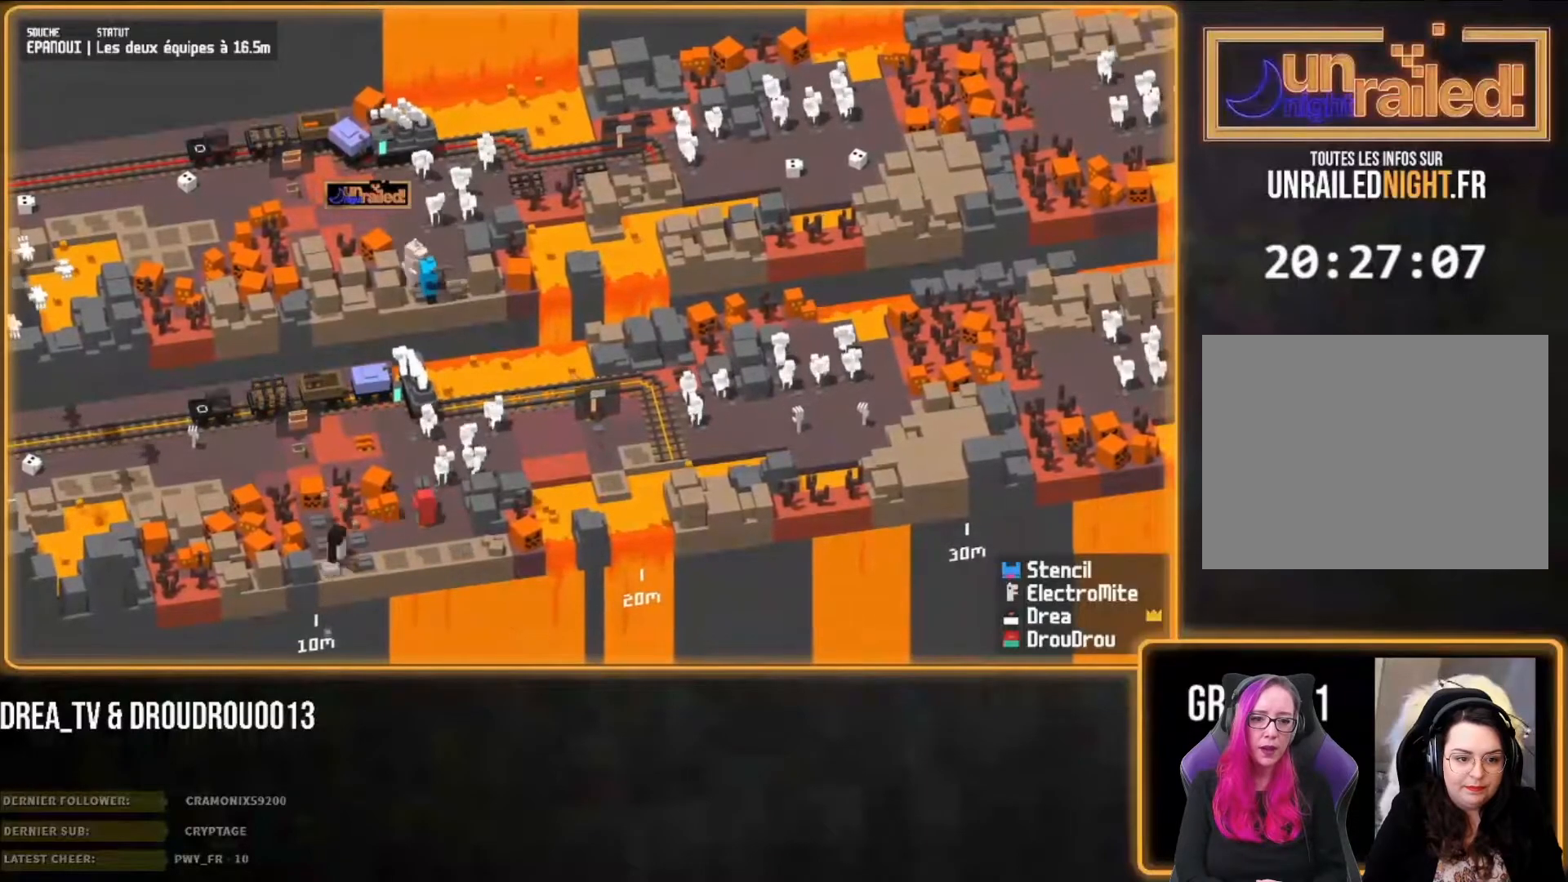
{"dt_ms": 1000, "buttons": [], "left_stick": "down-right", "right_stick": "up-right"}
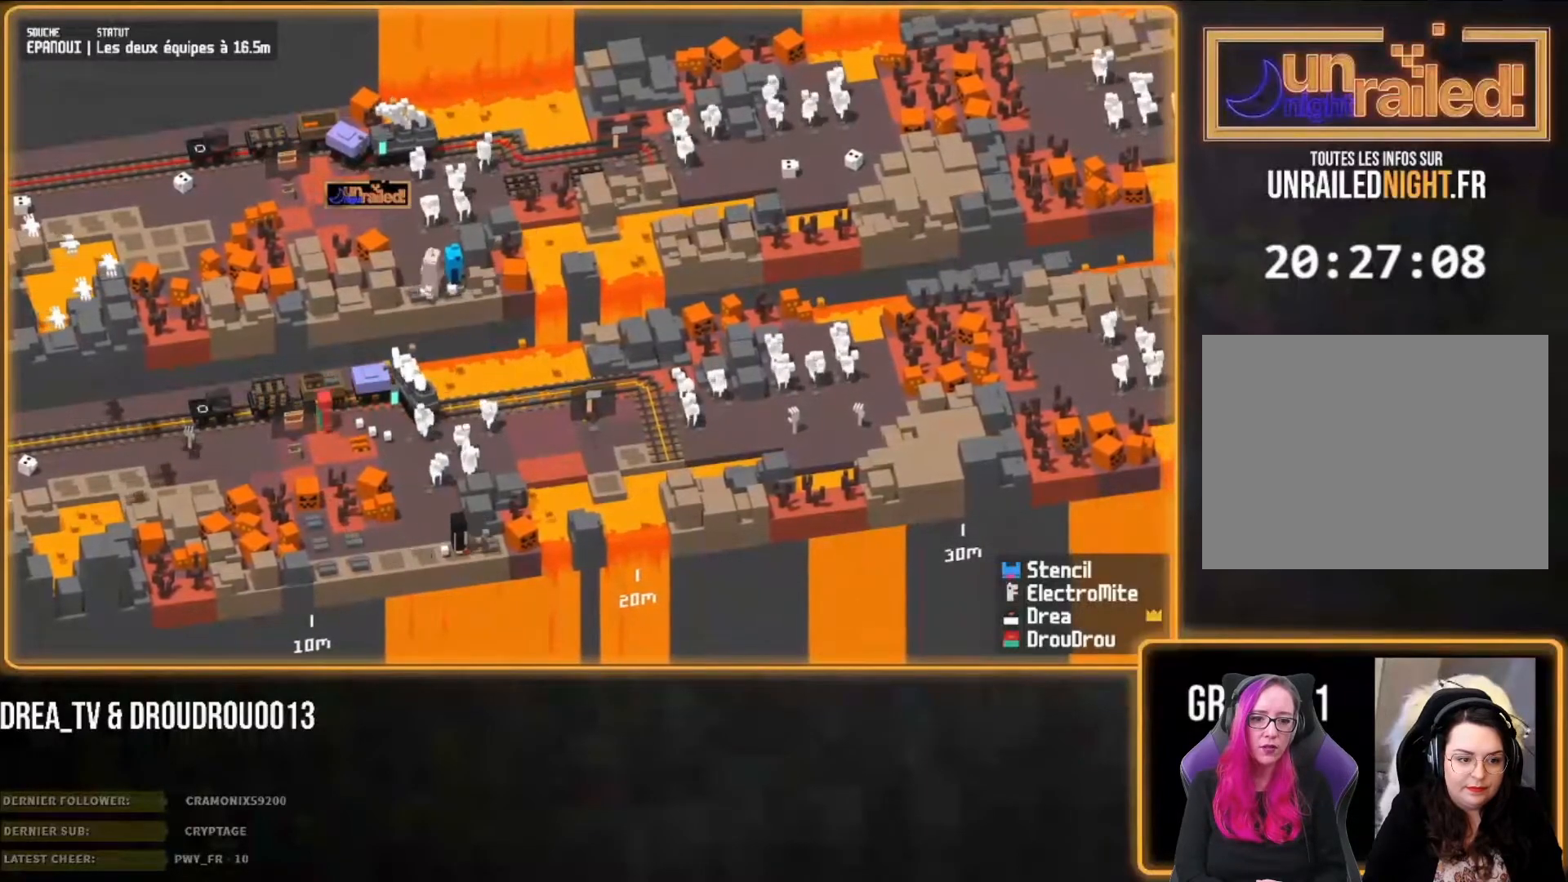
{"dt_ms": 500, "buttons": [], "left_stick": "up-right", "right_stick": "up-right", "events": [[83, "left_stick", "up"], [183, "CIRCLE", "down"], [350, "CIRCLE", "up"], [417, "CIRCLE", "down"], [417, "left_stick", "up-right"], [483, "CIRCLE", "up"]]}